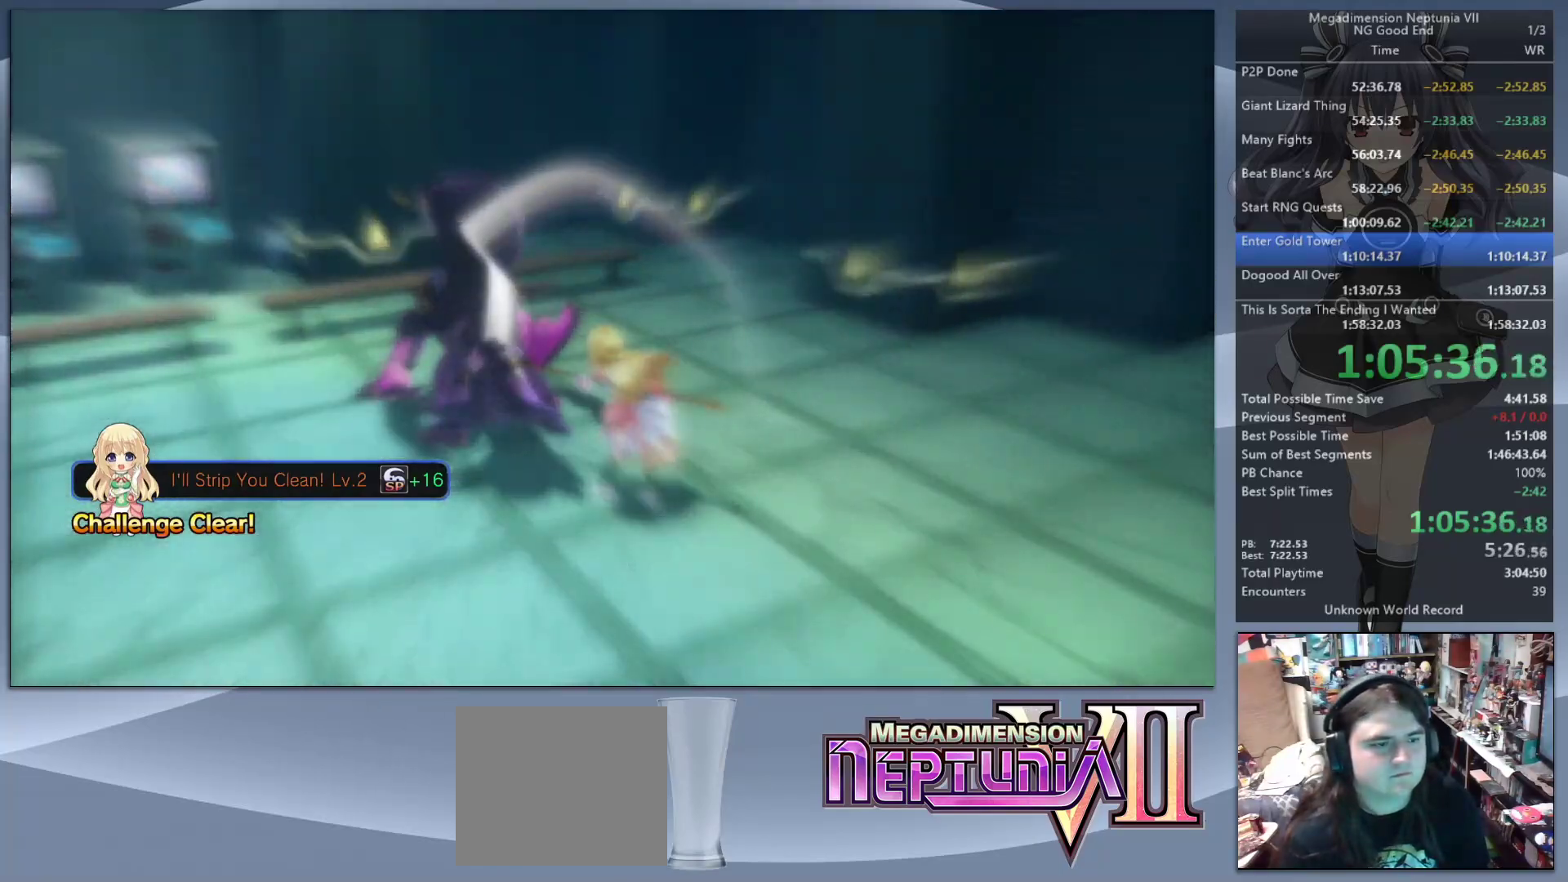
Gameplay with a controller (PlayStation layout); each line is a JSON object with the inputs held at the frame after it. "events" lists button and stick changes between this image and that frame as [ms after this image, input, new state], when the widget could be followed in between.
{"buttons": ["L2"], "left_stick": "center", "right_stick": "center", "events": []}
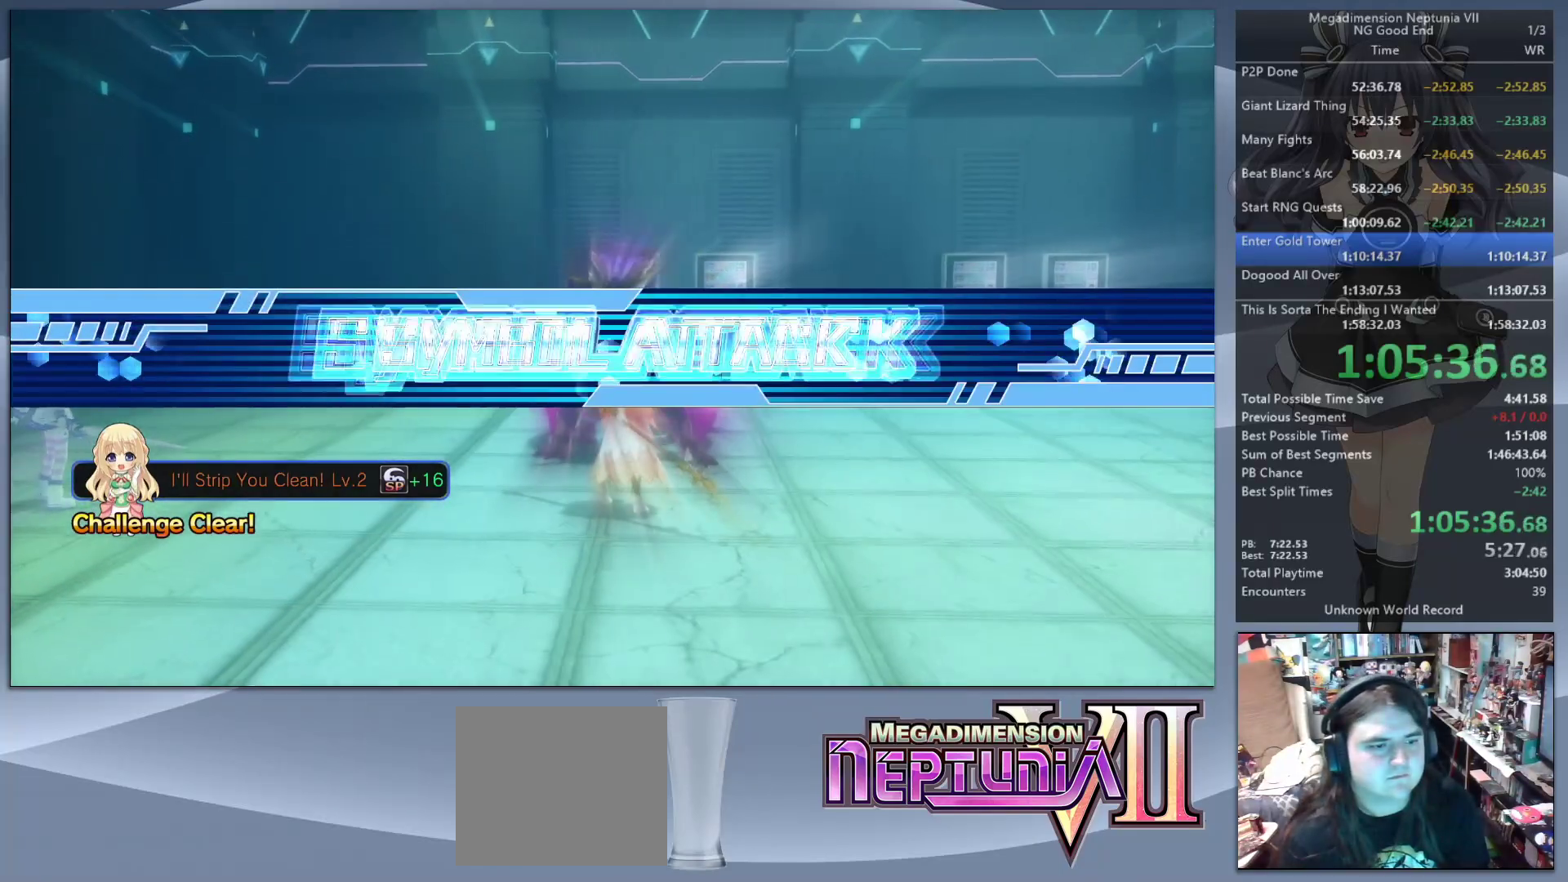
{"buttons": ["L2"], "left_stick": "center", "right_stick": "center", "events": []}
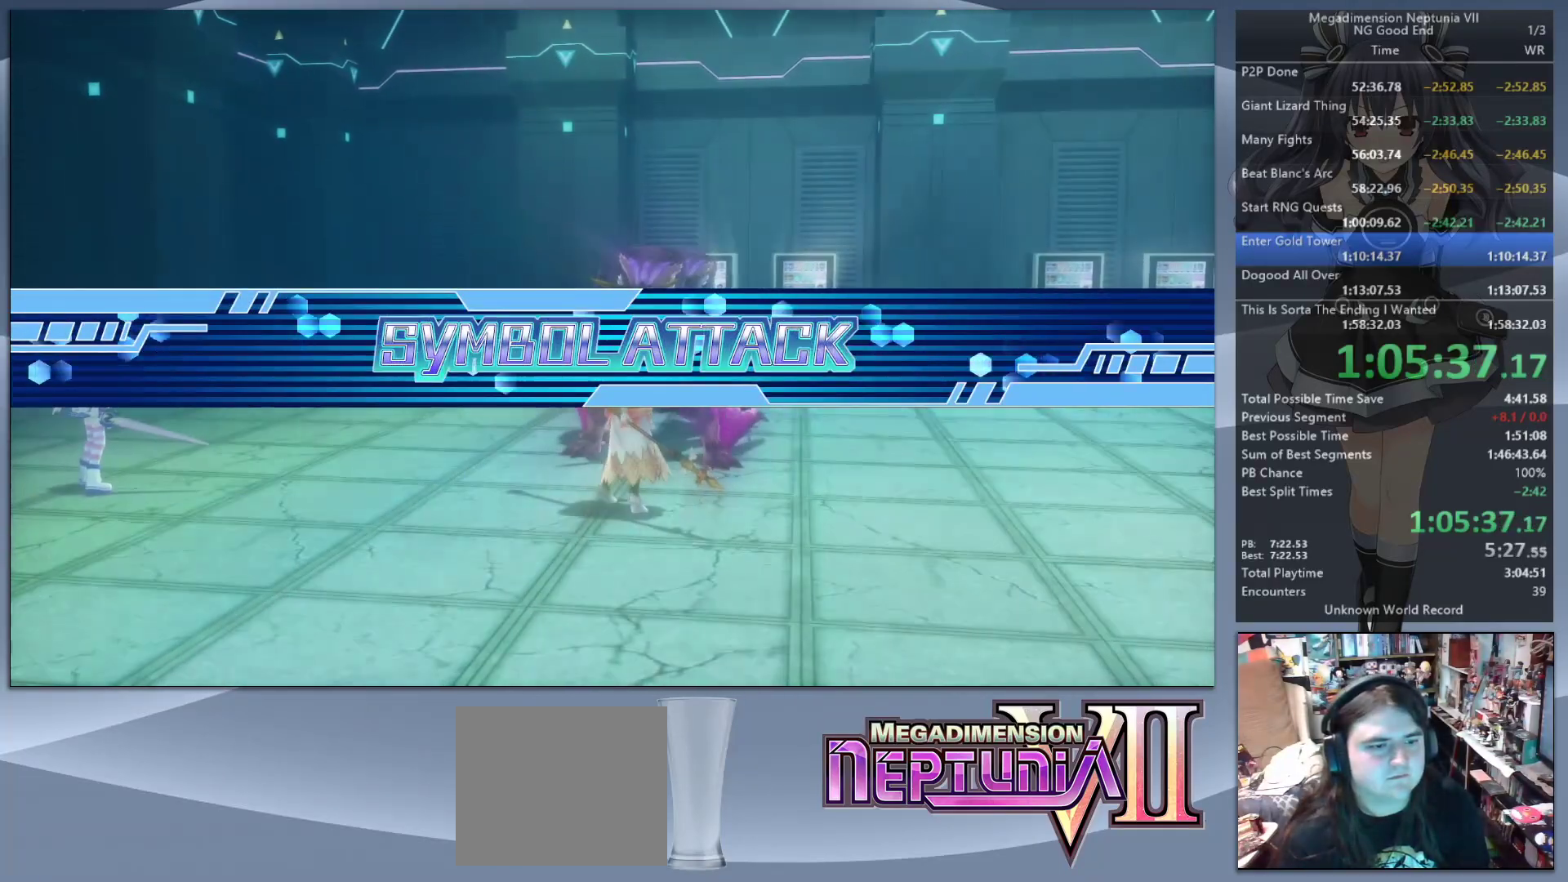
{"buttons": ["L2"], "left_stick": "center", "right_stick": "center", "events": []}
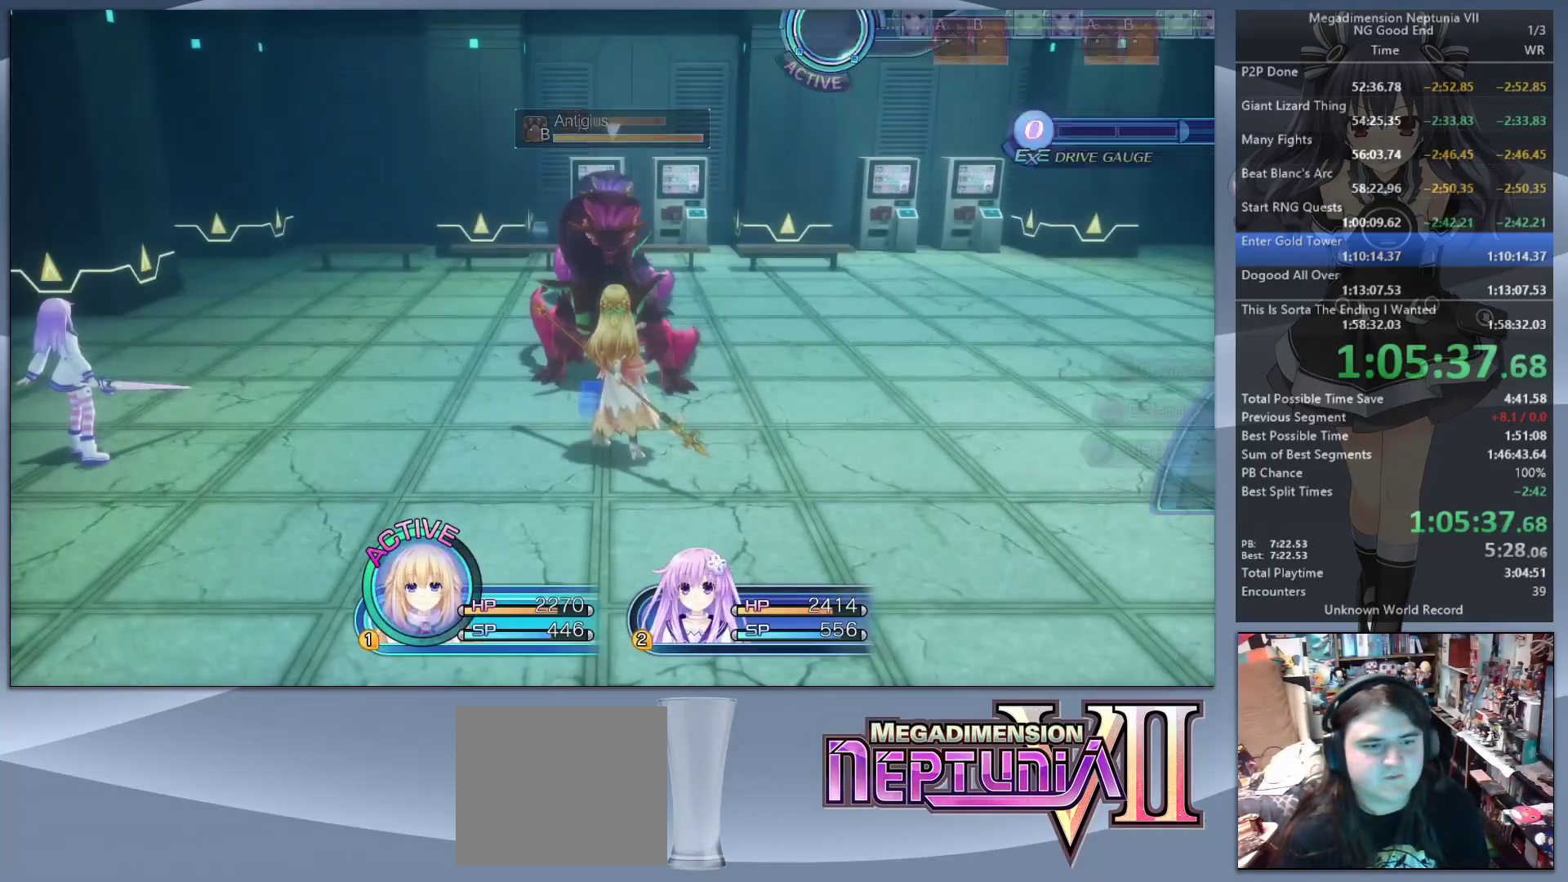
{"buttons": ["CROSS"], "left_stick": "center", "right_stick": "center", "events": [[333, "TRIANGLE", "down"], [367, "L2", "up"], [400, "TRIANGLE", "up"], [467, "CROSS", "down"]]}
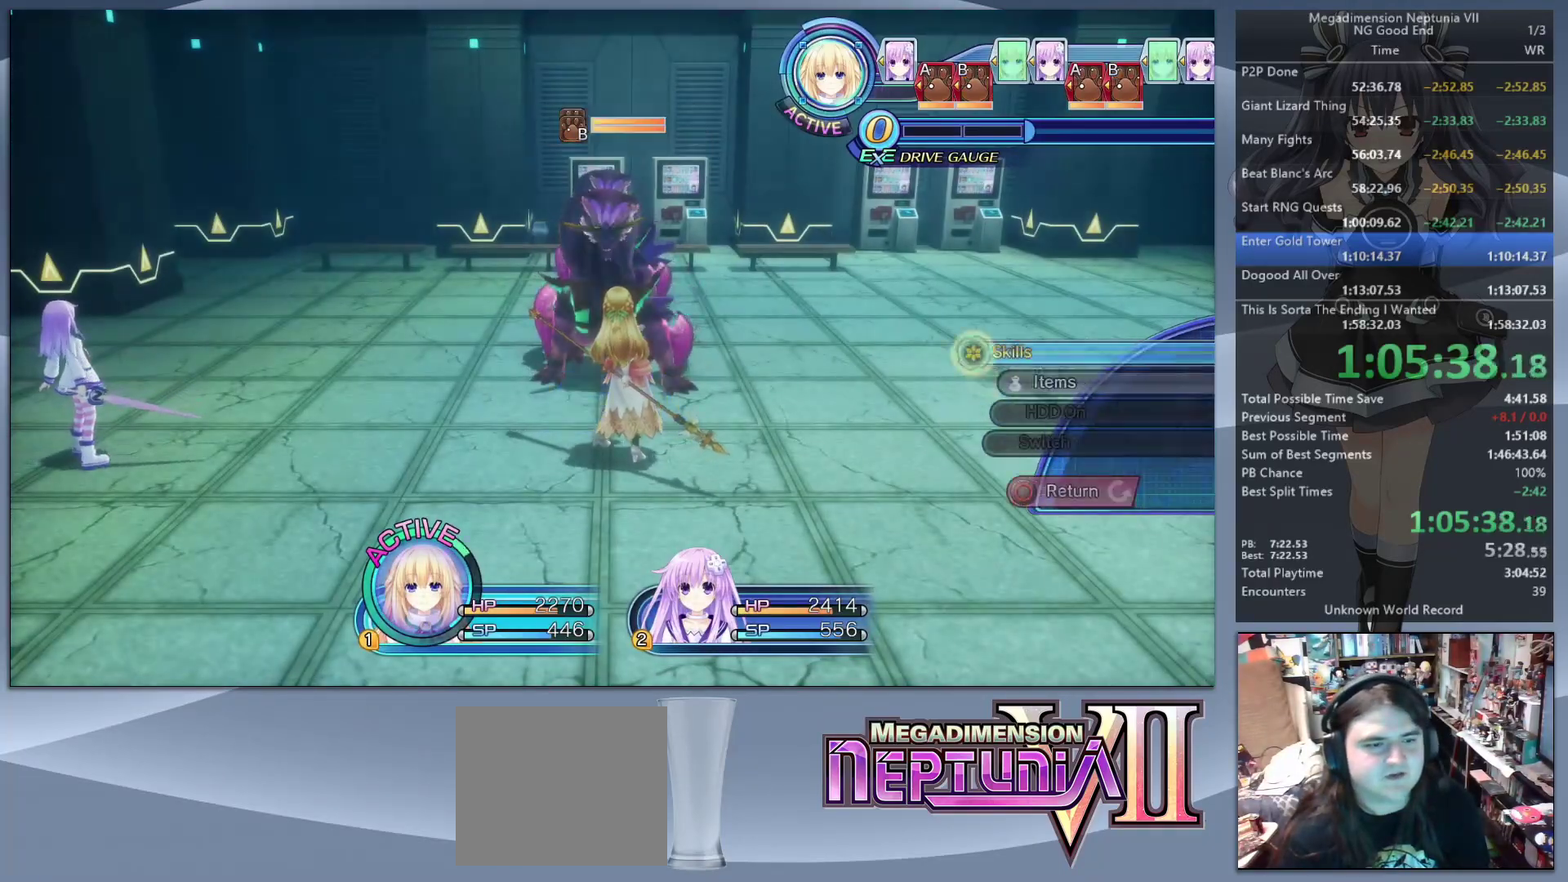
{"buttons": ["L2"], "left_stick": "center", "right_stick": "center", "events": [[67, "CROSS", "up"], [133, "CROSS", "down"], [233, "CROSS", "up"], [267, "left_stick", "up"], [333, "L2", "down"], [400, "CROSS", "down"], [433, "left_stick", "center"], [500, "CROSS", "up"]]}
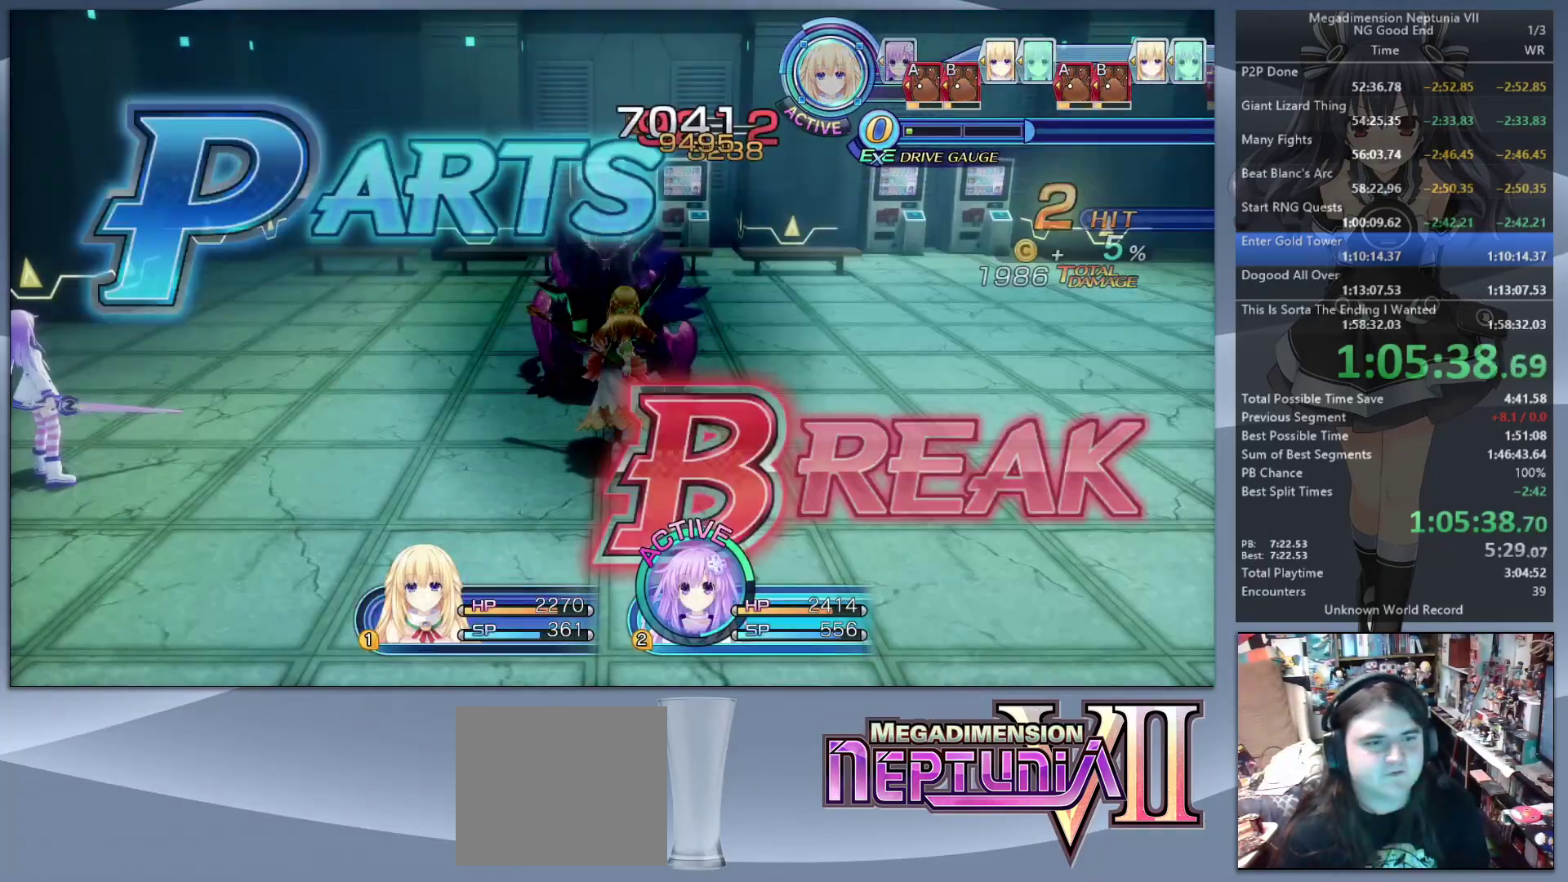
{"buttons": ["CROSS"], "left_stick": "center", "right_stick": "center", "events": [[300, "TRIANGLE", "down"], [333, "L2", "up"], [400, "TRIANGLE", "up"], [500, "CROSS", "down"]]}
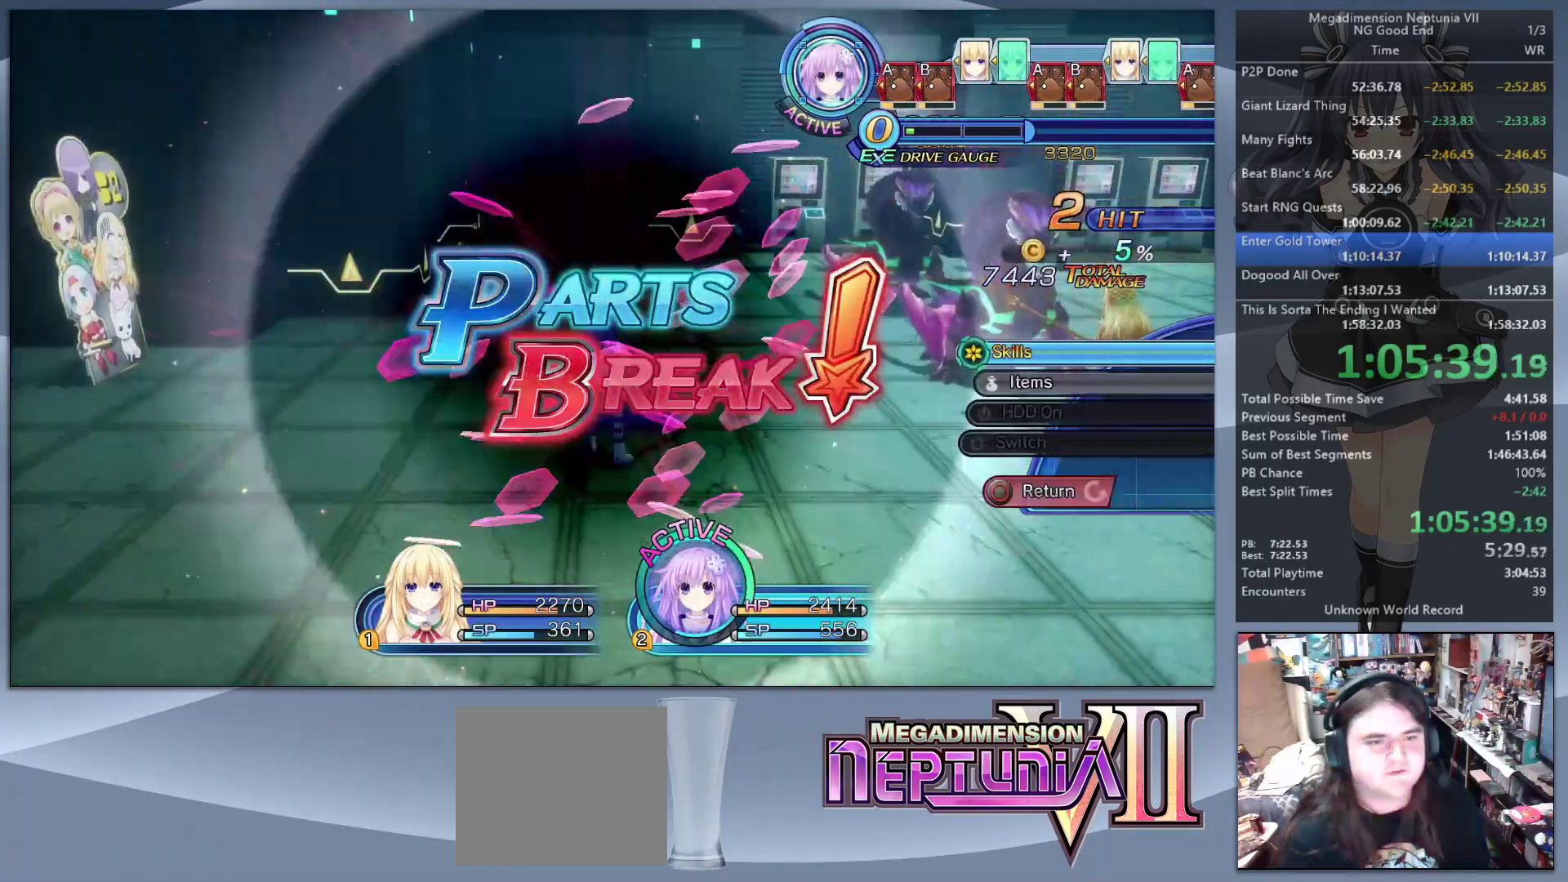
{"buttons": [], "left_stick": "right", "right_stick": "right", "events": [[100, "CROSS", "up"], [267, "DPAD_DOWN", "down"], [333, "CROSS", "down"], [367, "DPAD_DOWN", "up"], [400, "CROSS", "up"], [500, "left_stick", "right"], [500, "right_stick", "right"]]}
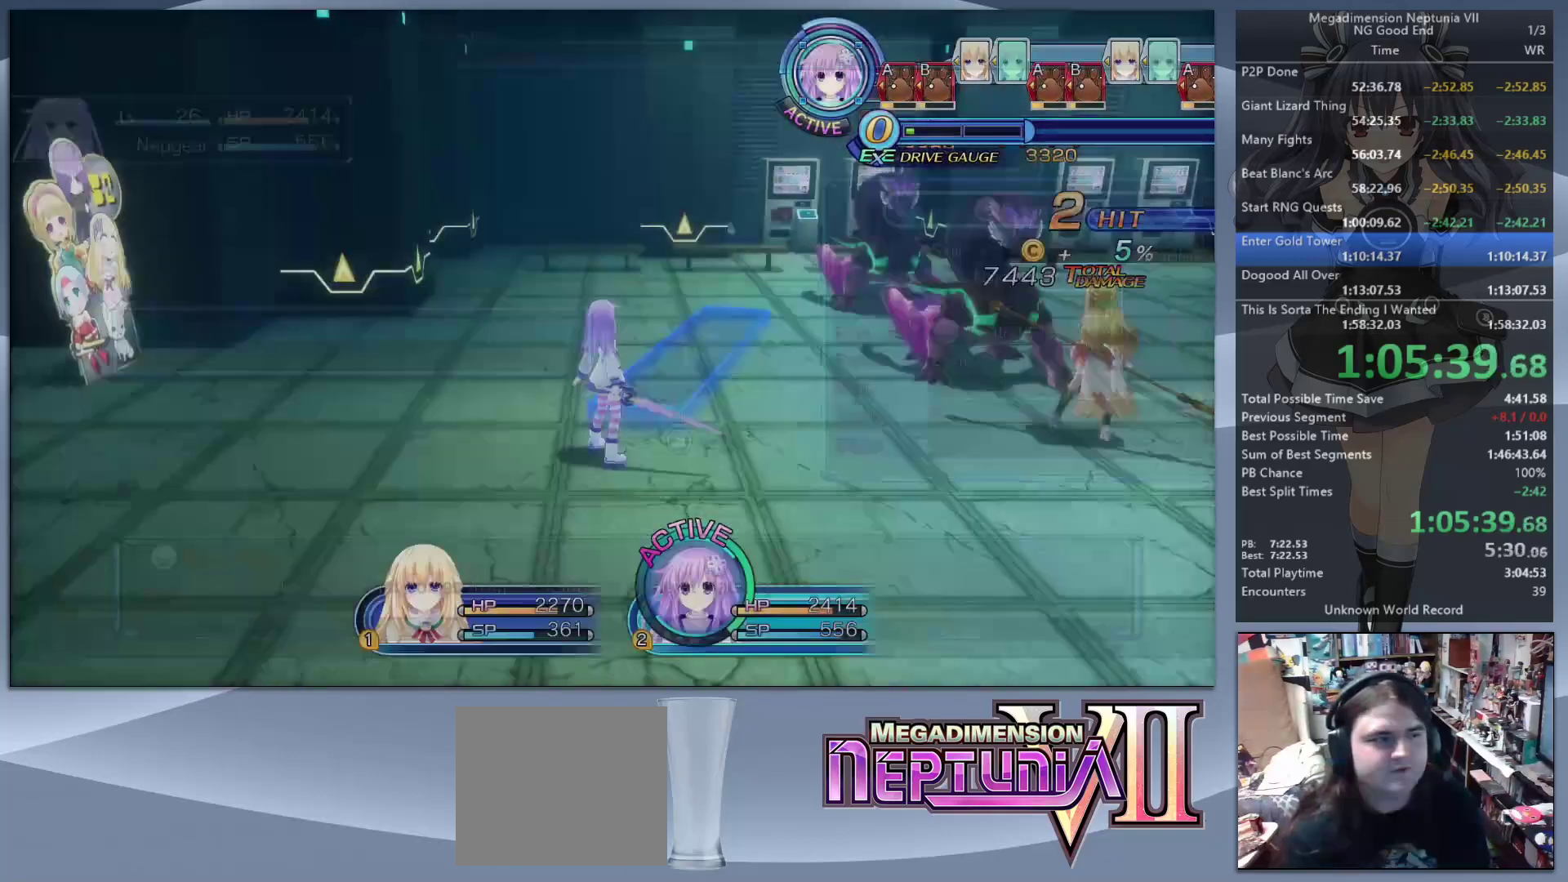
{"buttons": ["R1"], "left_stick": "center", "right_stick": "center", "events": [[133, "left_stick", "up"], [233, "right_stick", "center"], [367, "left_stick", "center"], [467, "R1", "down"]]}
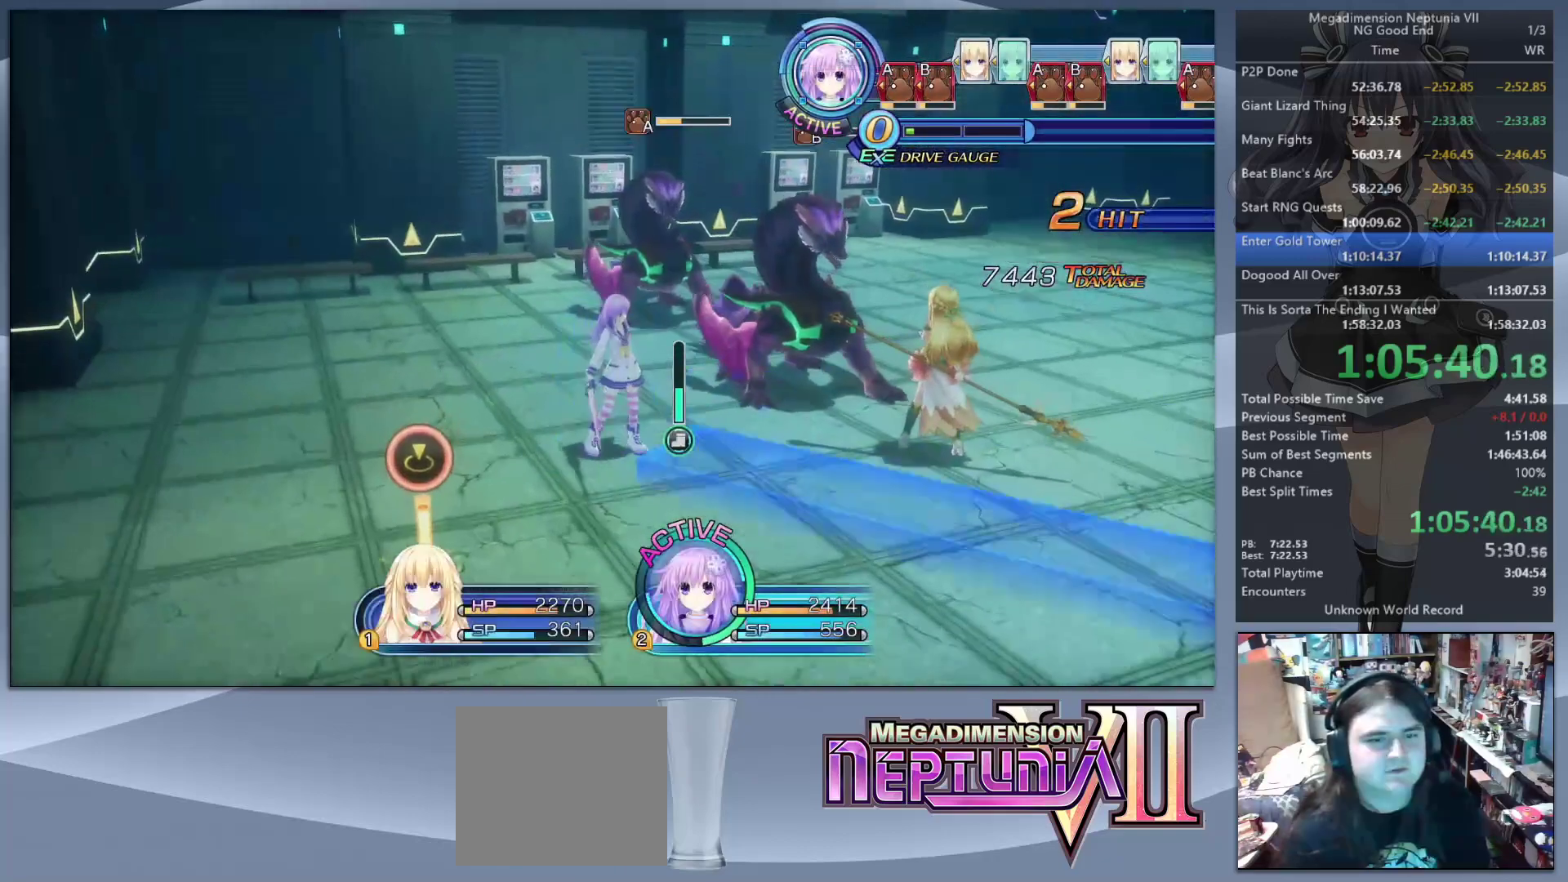
{"buttons": [], "left_stick": "center", "right_stick": "center", "events": [[133, "R1", "up"], [400, "left_stick", "down-right"], [500, "left_stick", "center"]]}
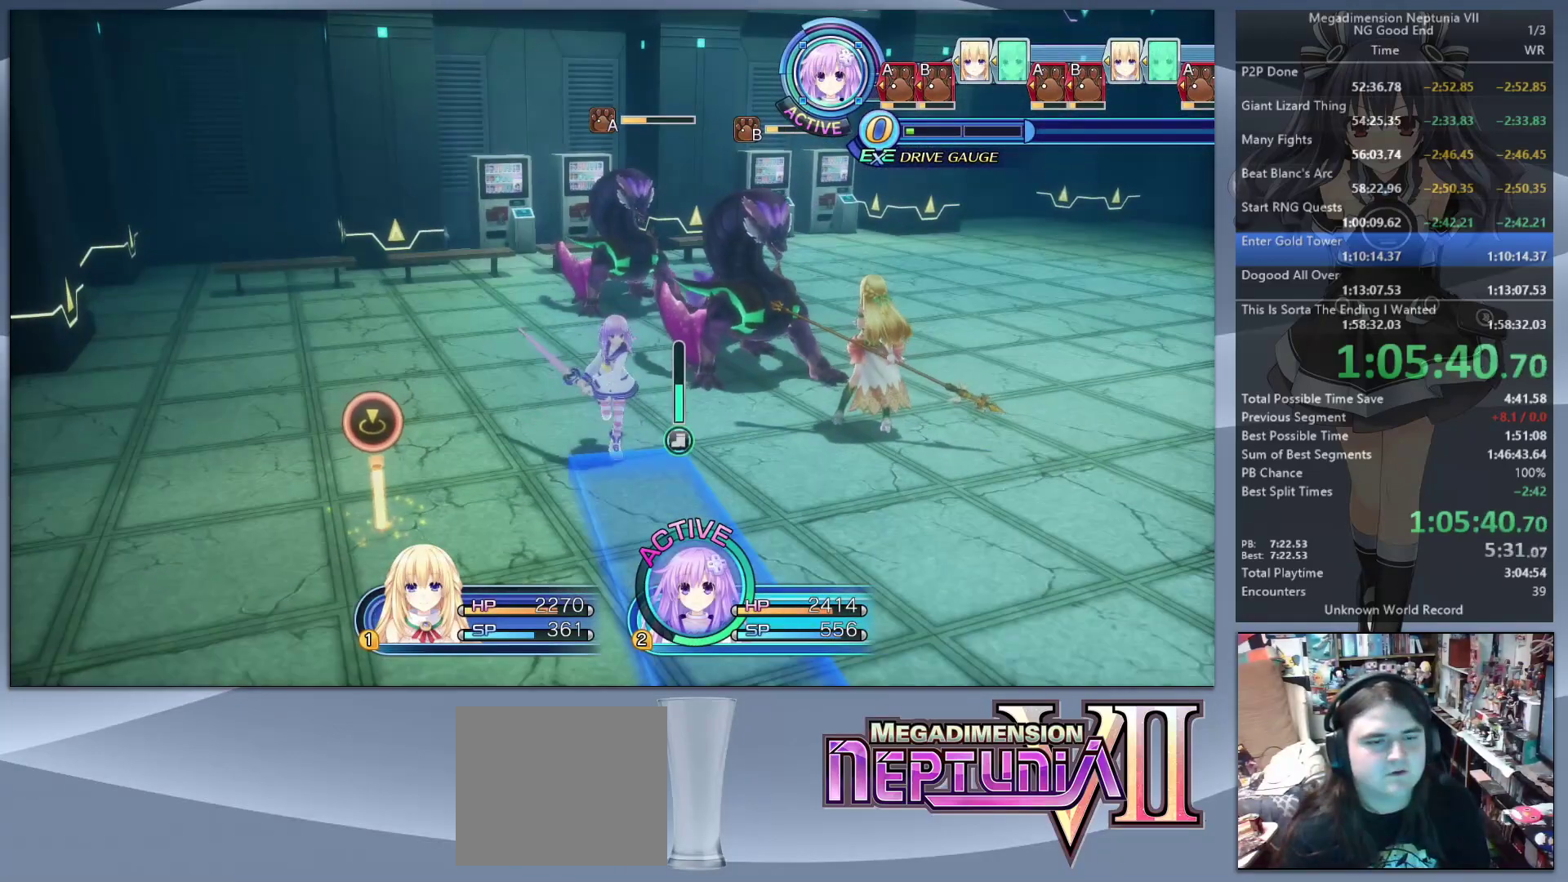
{"buttons": [], "left_stick": "center", "right_stick": "center", "events": [[167, "left_stick", "up"], [233, "left_stick", "center"]]}
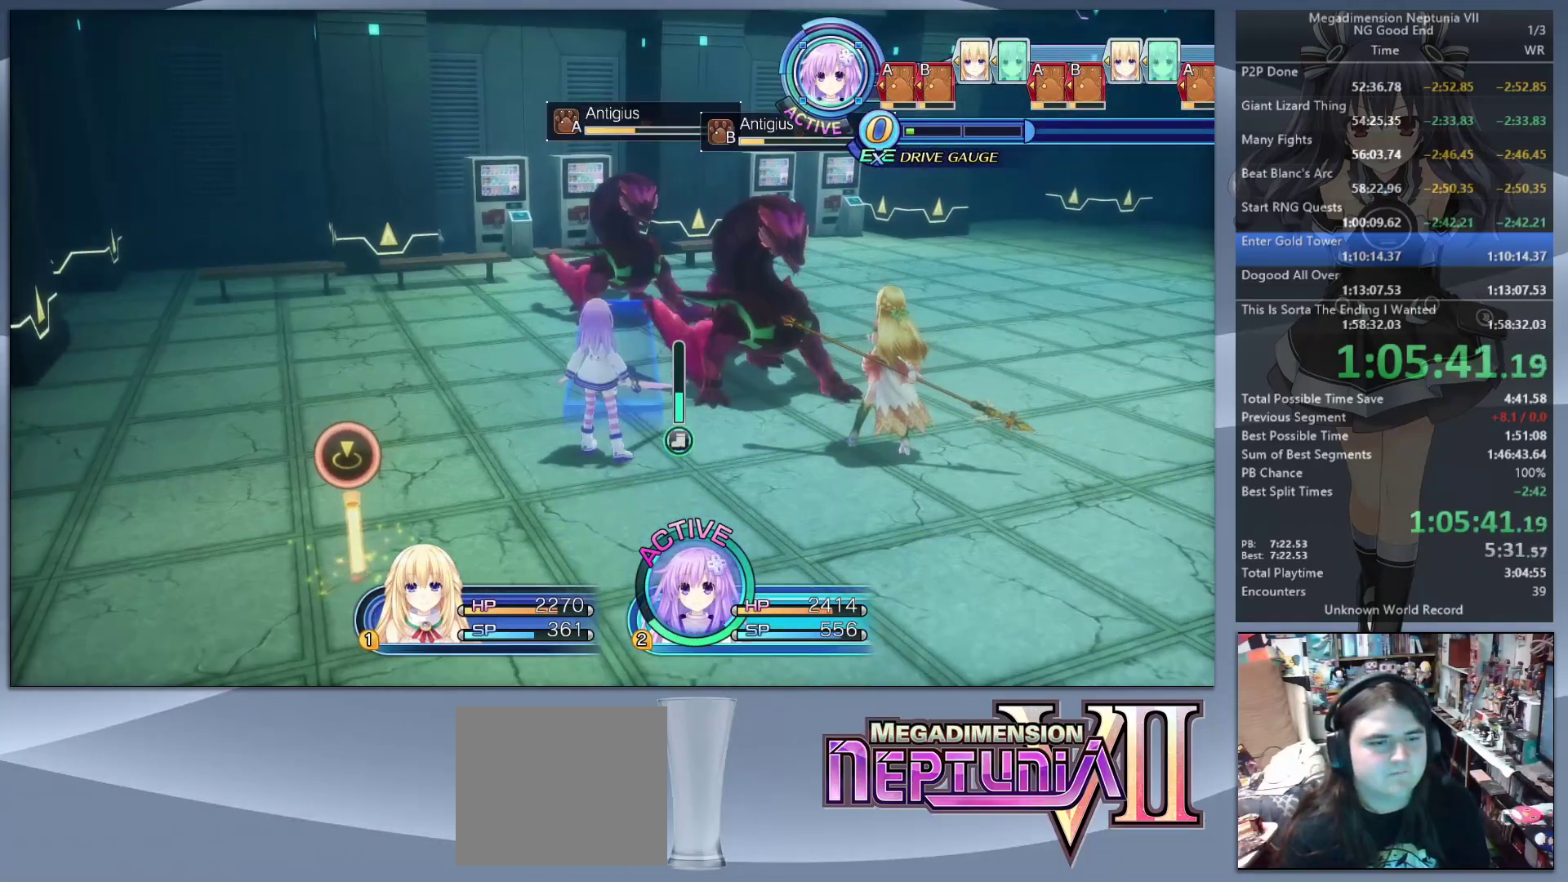
{"buttons": ["CROSS", "L2"], "left_stick": "center", "right_stick": "center", "events": [[133, "R1", "down"], [200, "R1", "up"], [233, "L2", "down"], [300, "CROSS", "down"], [400, "CROSS", "up"], [433, "CROSS", "down"]]}
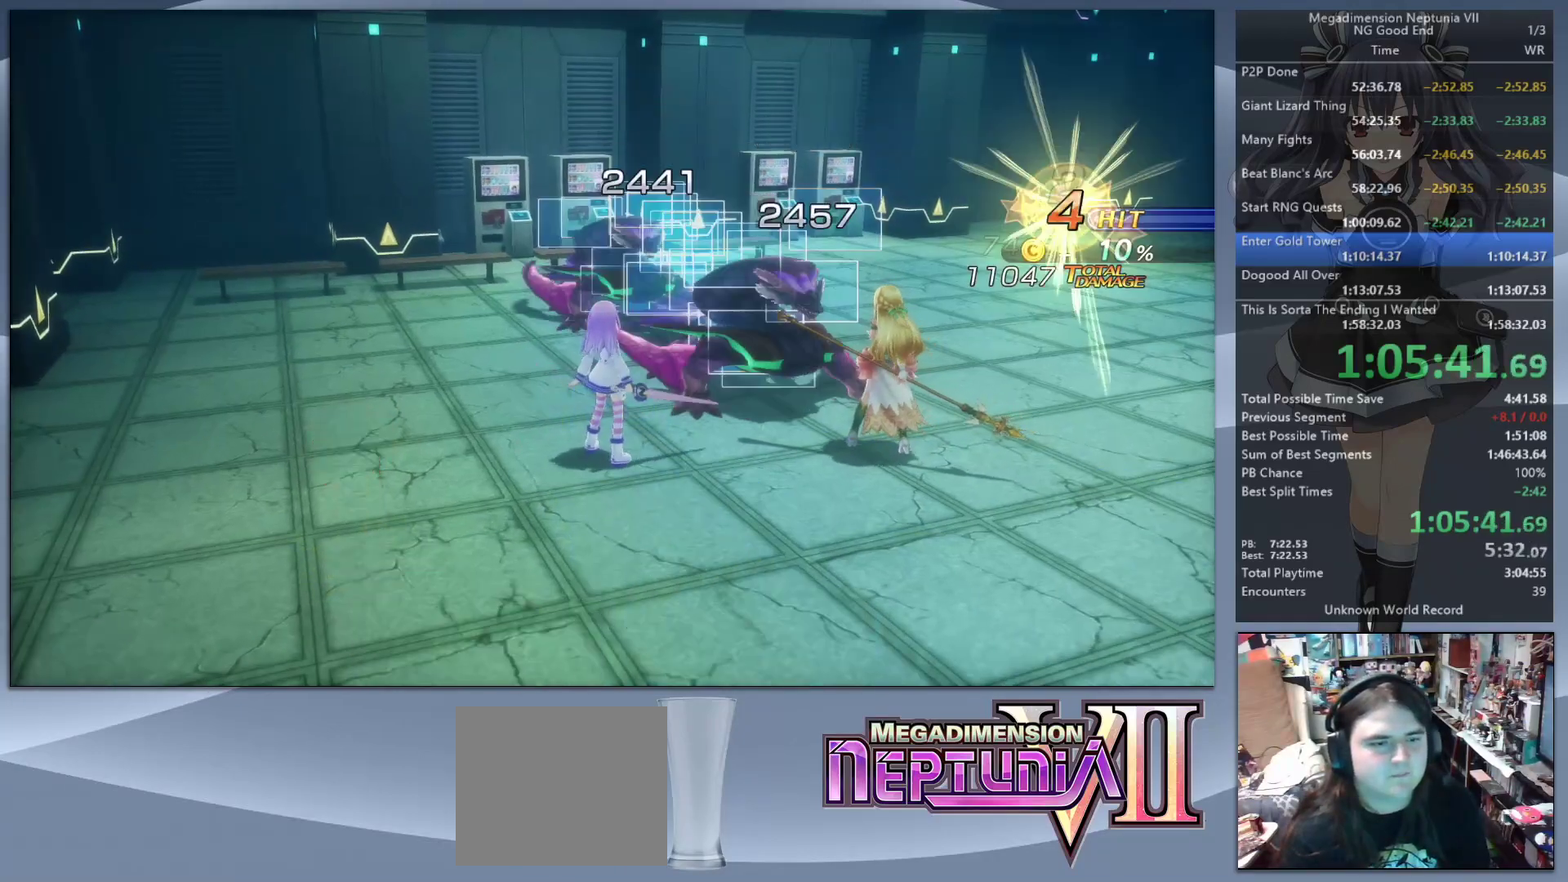
{"buttons": ["L2"], "left_stick": "center", "right_stick": "center", "events": [[33, "CROSS", "up"], [100, "CROSS", "down"], [200, "CROSS", "up"], [200, "L2", "up"], [267, "CROSS", "down"], [267, "L2", "down"], [333, "CROSS", "up"], [367, "L2", "up"], [433, "L2", "down"]]}
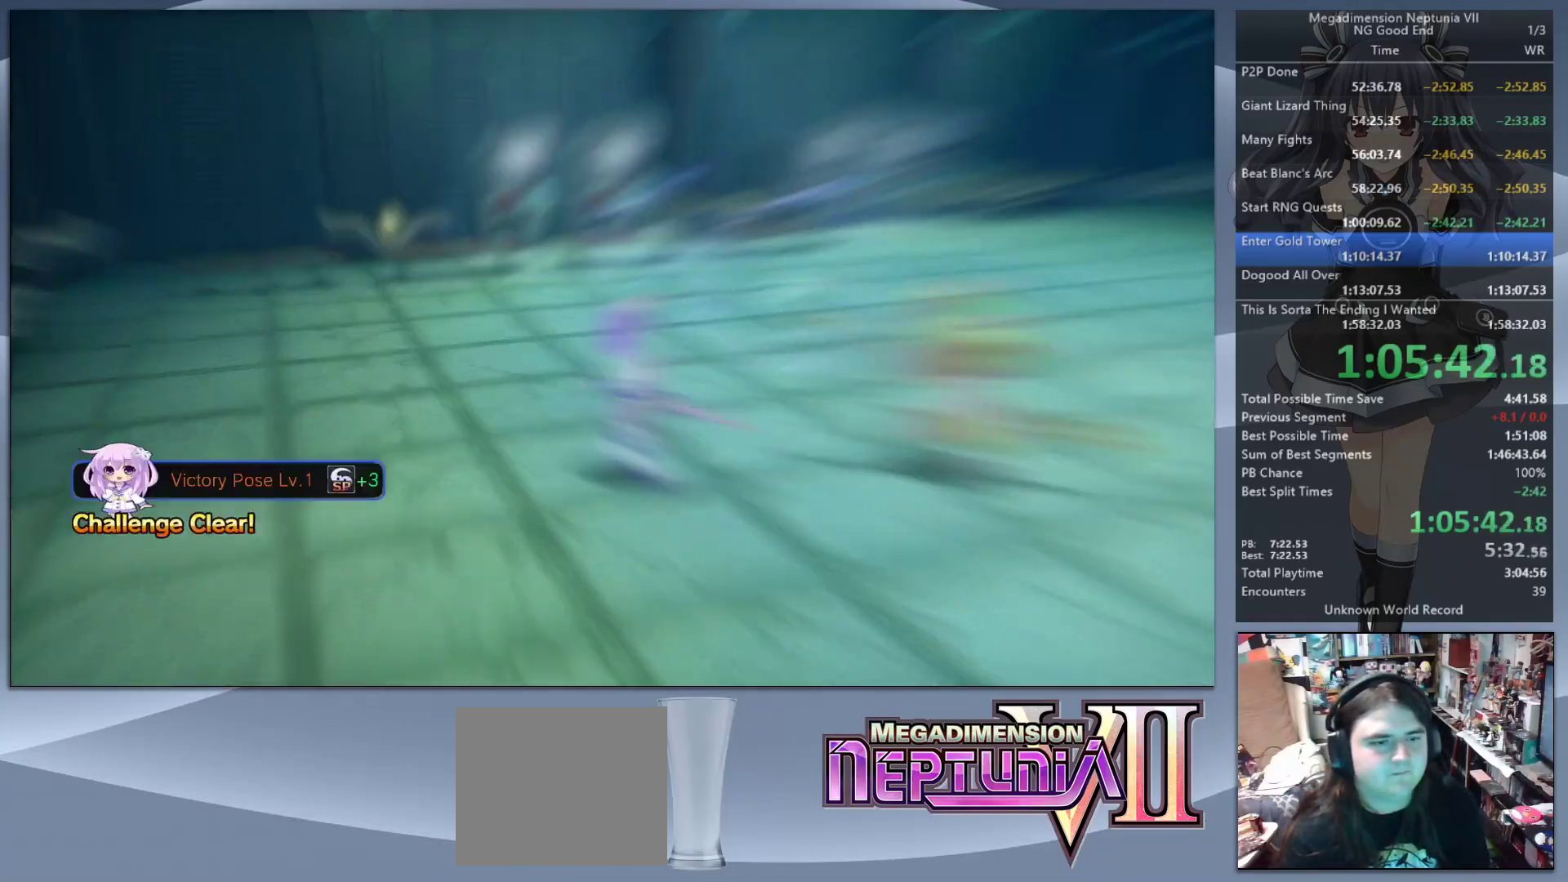
{"buttons": [], "left_stick": "down-right", "right_stick": "right", "events": [[67, "L2", "up"], [100, "left_stick", "down-right"], [100, "right_stick", "right"]]}
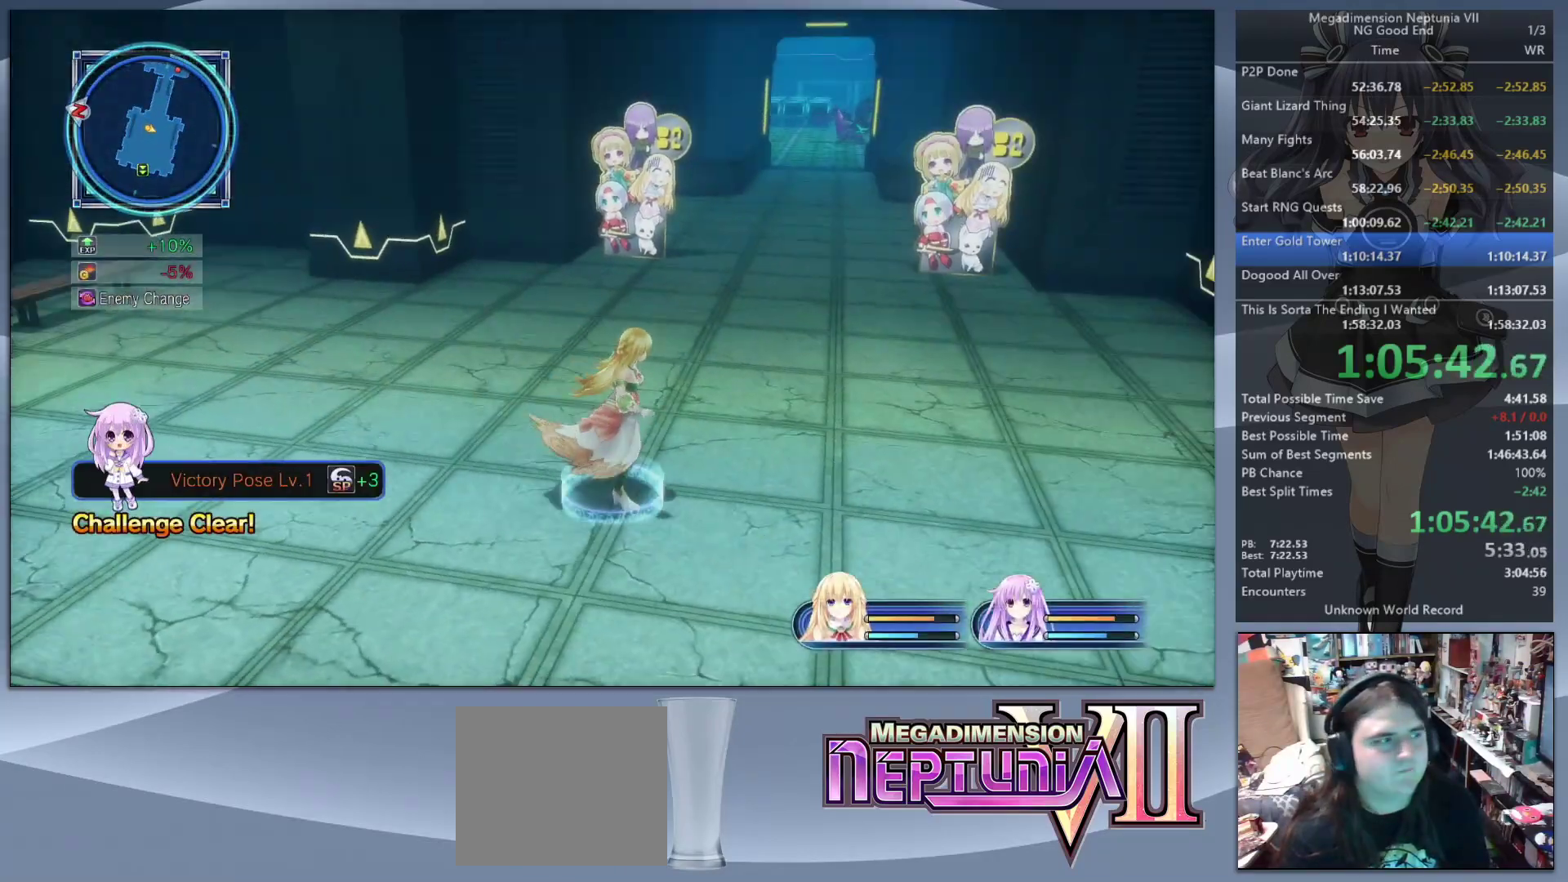
{"buttons": [], "left_stick": "right", "right_stick": "right", "events": [[67, "left_stick", "right"]]}
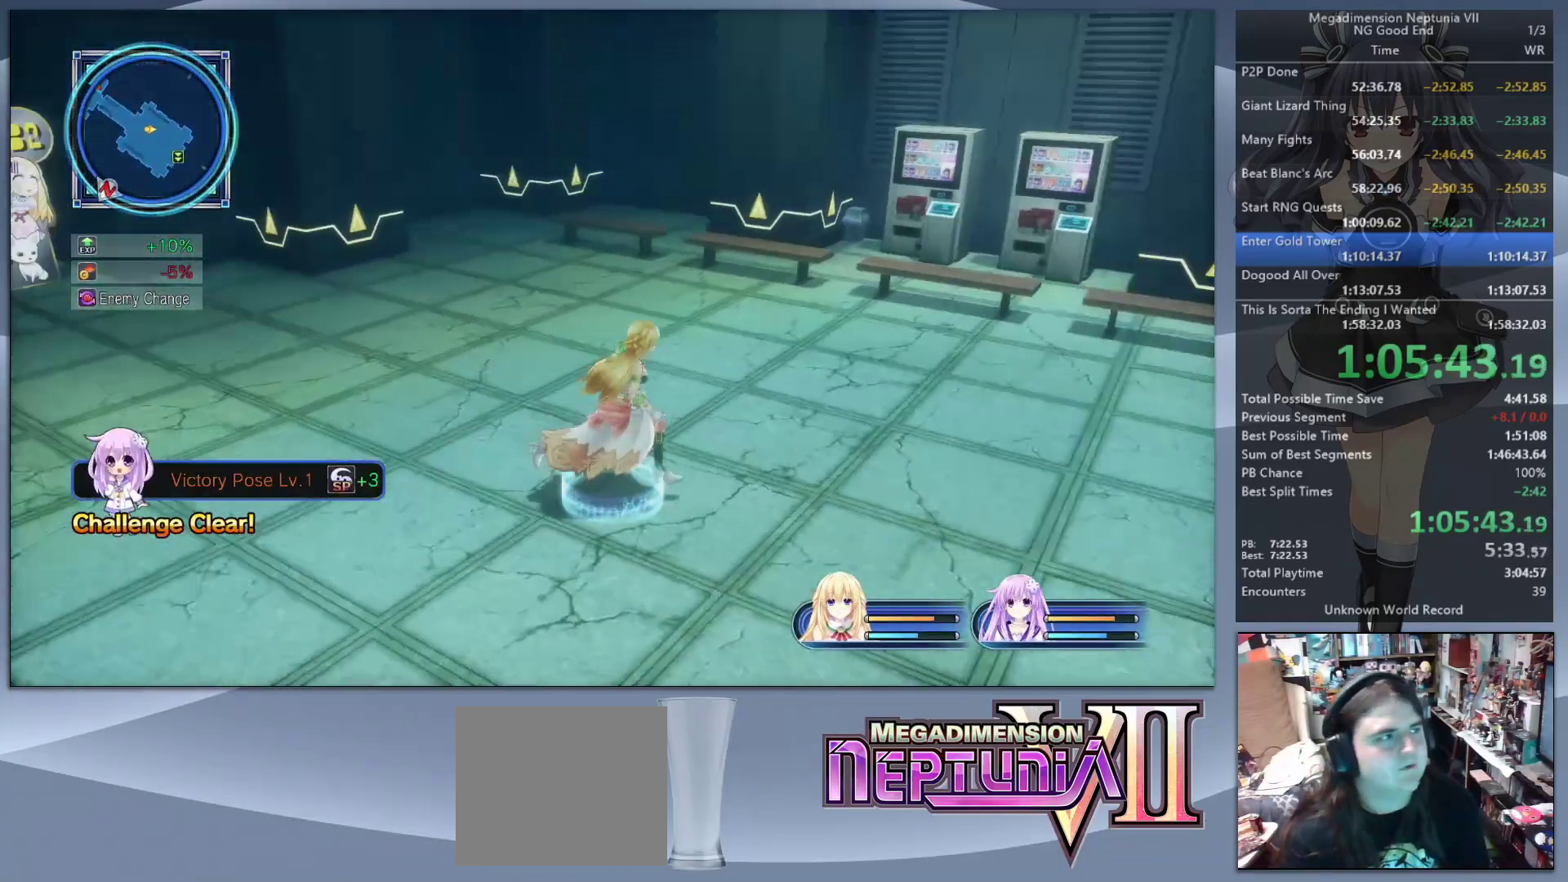
{"buttons": [], "left_stick": "up-right", "right_stick": "right", "events": [[433, "left_stick", "up-right"]]}
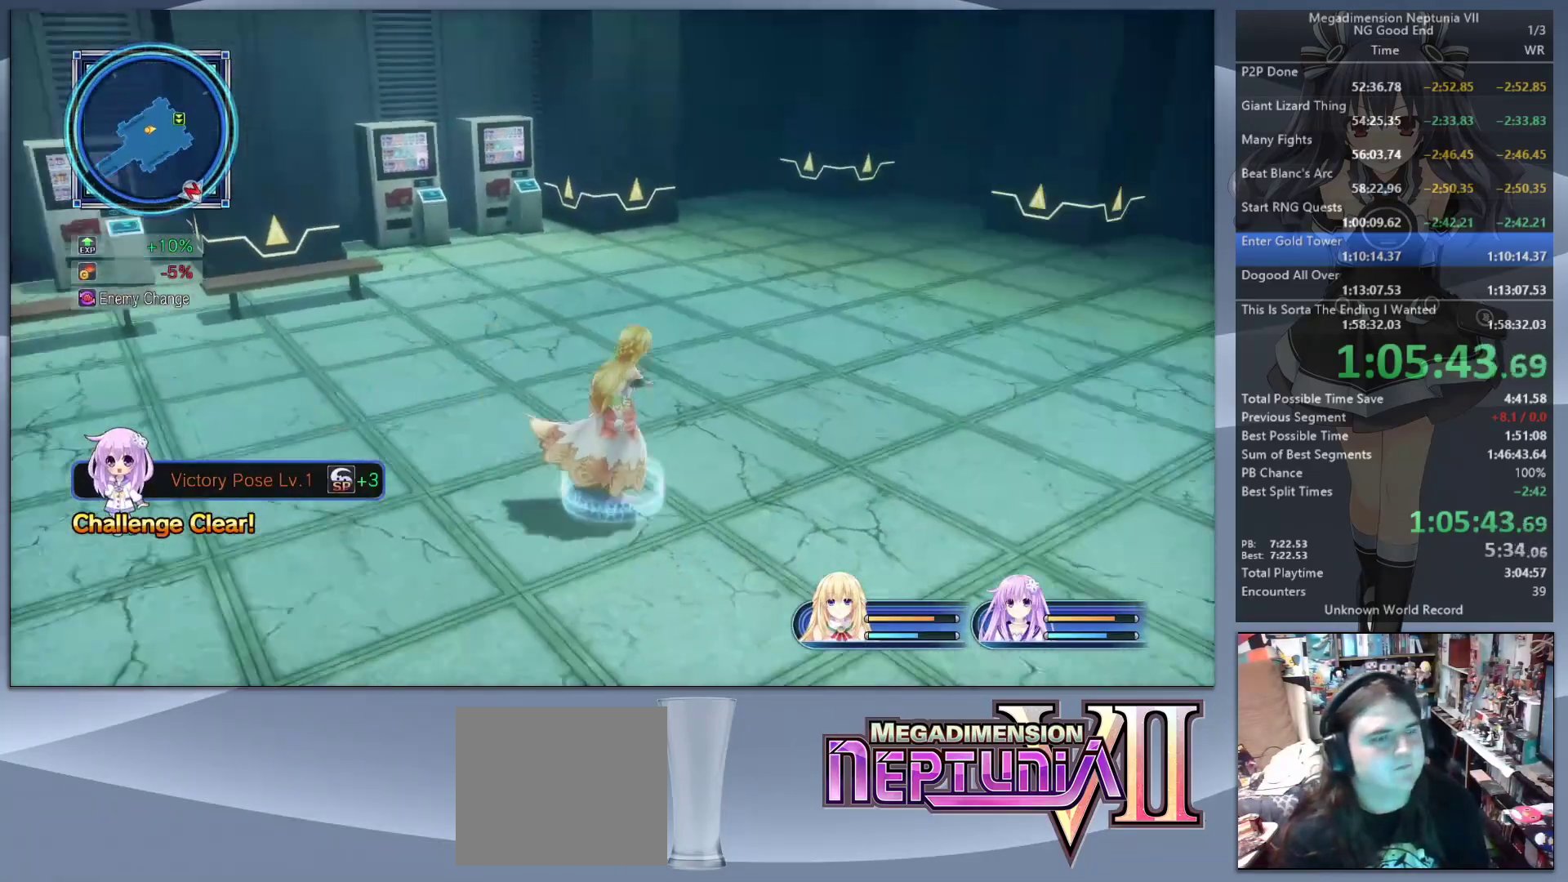
{"buttons": [], "left_stick": "up", "right_stick": "center", "events": [[167, "left_stick", "up"], [367, "right_stick", "center"]]}
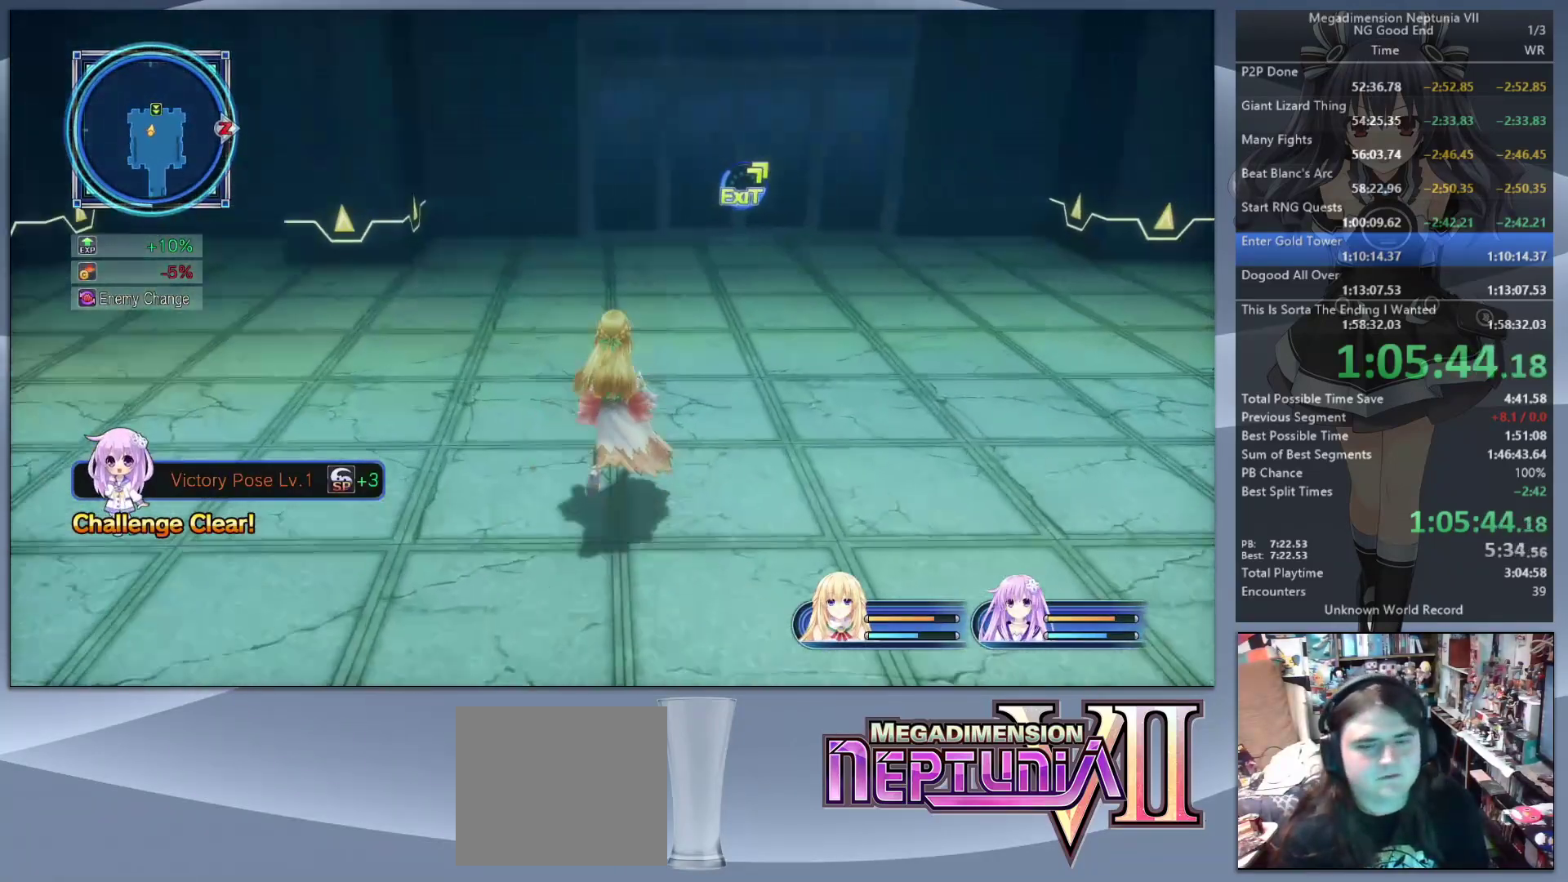
{"buttons": [], "left_stick": "up", "right_stick": "center", "events": []}
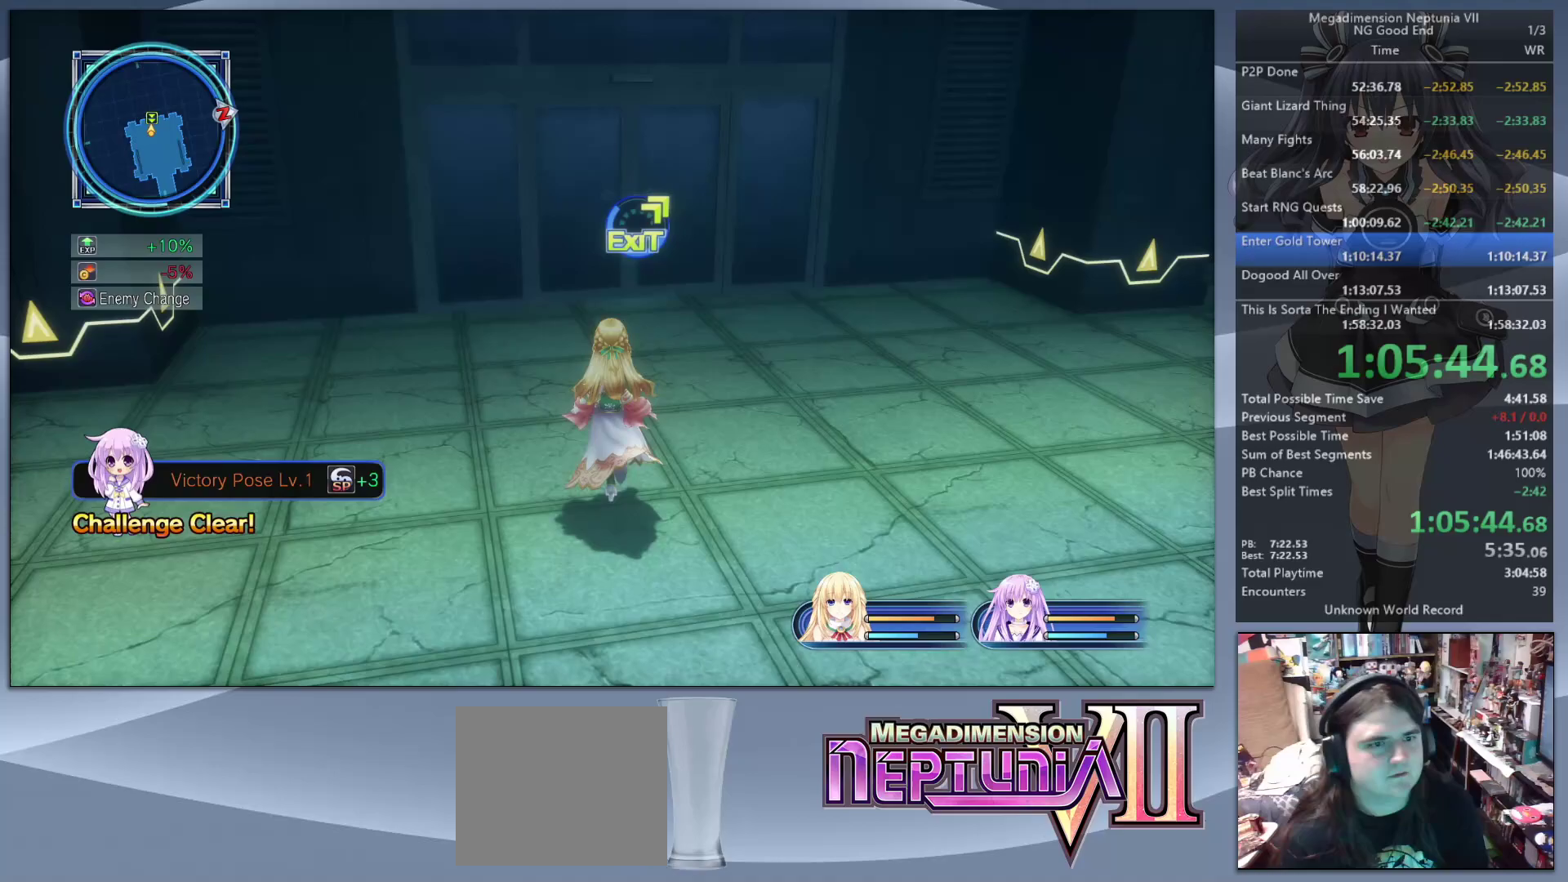
{"buttons": [], "left_stick": "up", "right_stick": "center", "events": []}
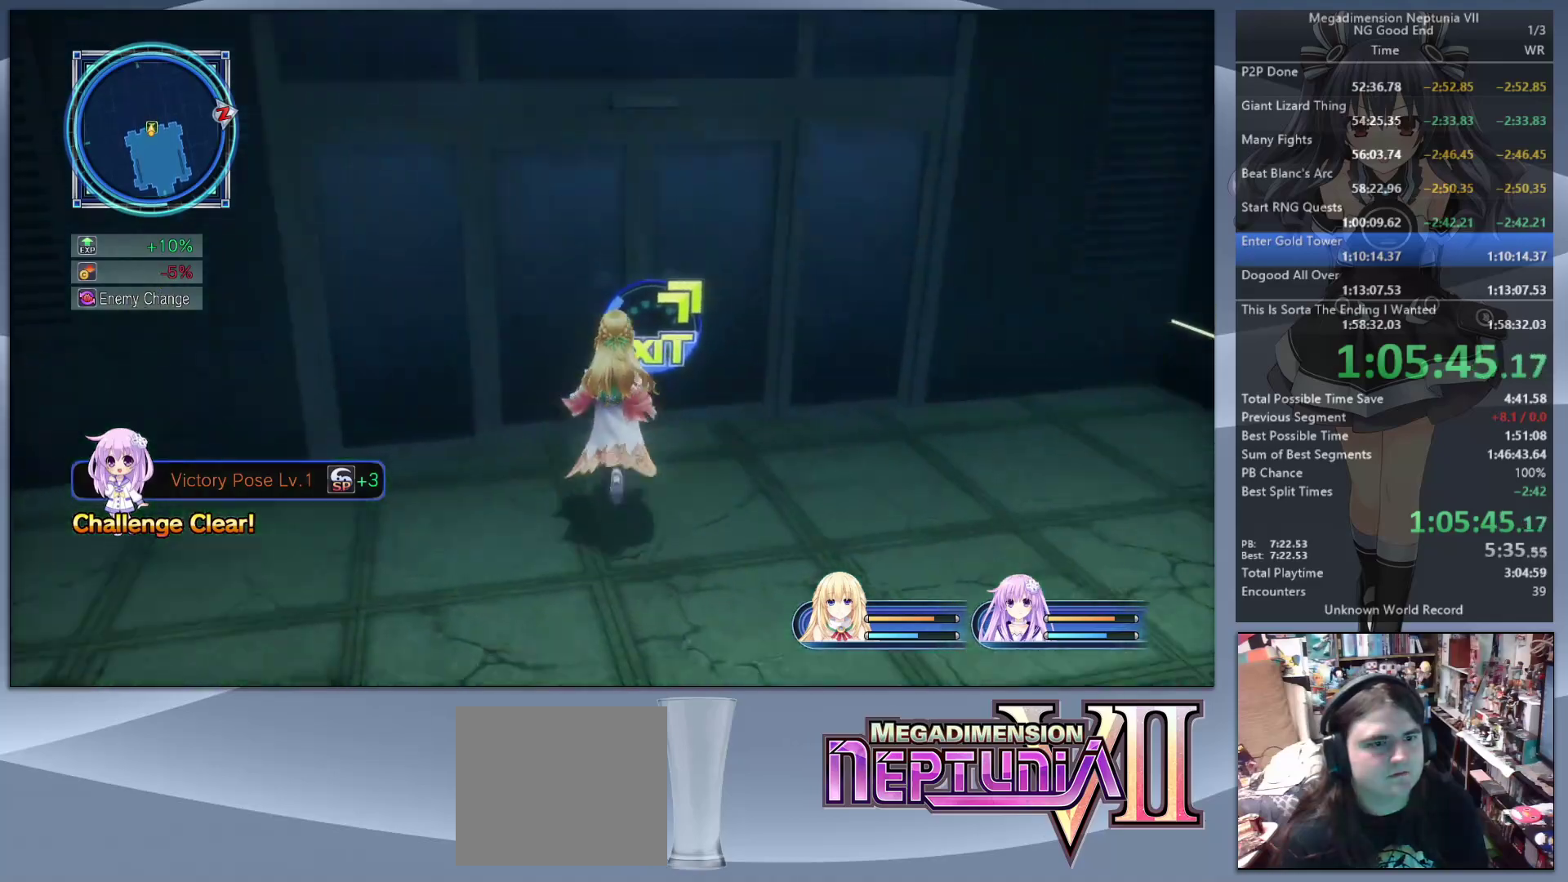
{"buttons": ["L2"], "left_stick": "center", "right_stick": "center", "events": [[33, "L2", "down"], [67, "CROSS", "down"], [67, "left_stick", "center"], [200, "CROSS", "up"]]}
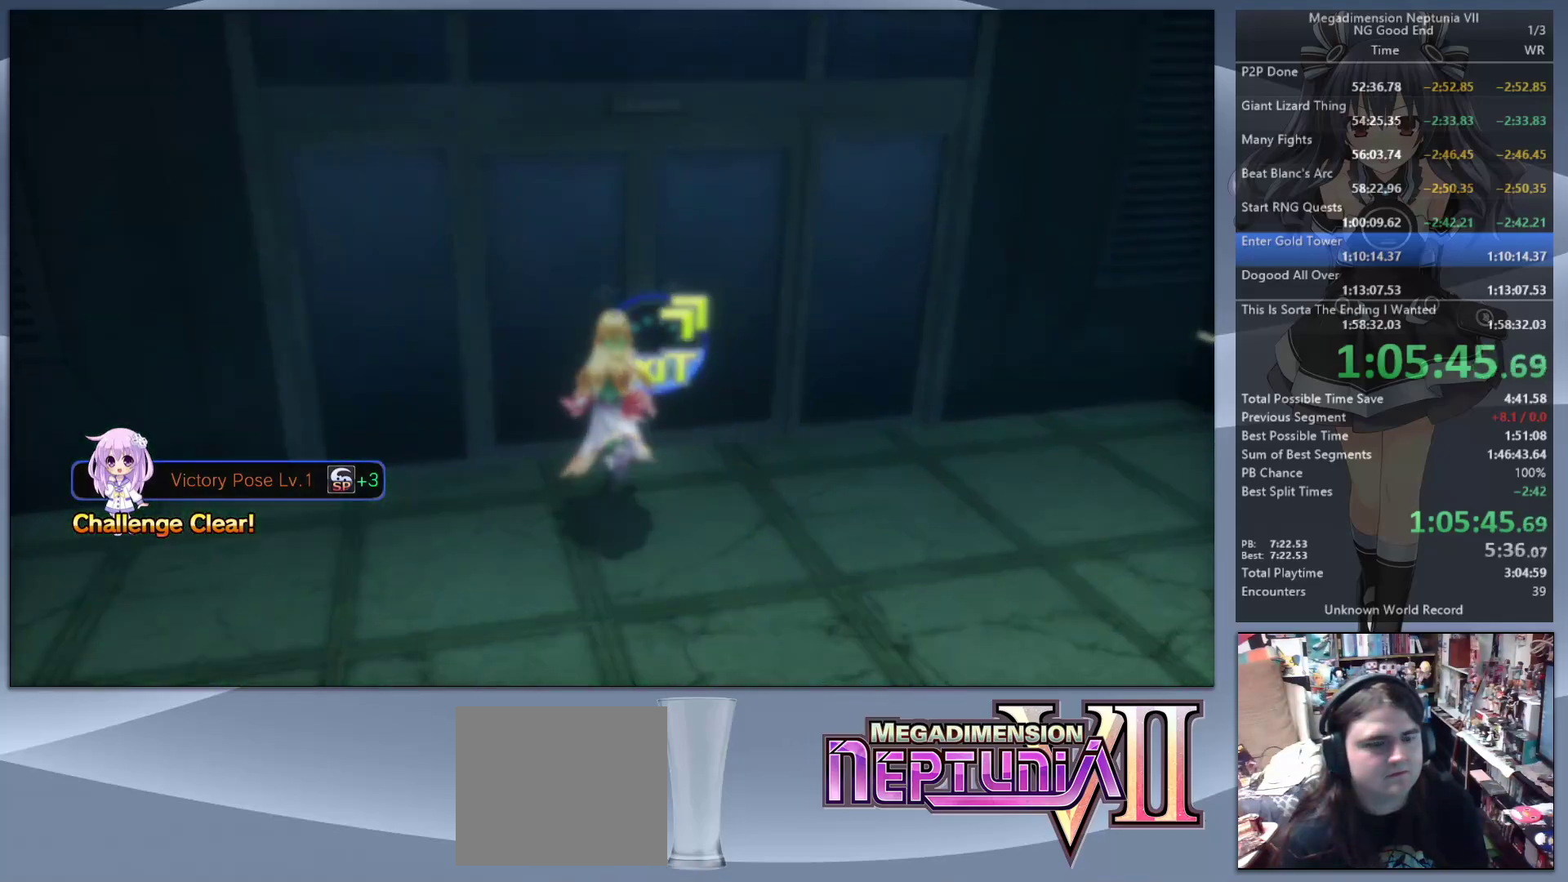
{"buttons": ["L2"], "left_stick": "up-right", "right_stick": "center", "events": [[200, "left_stick", "up-right"]]}
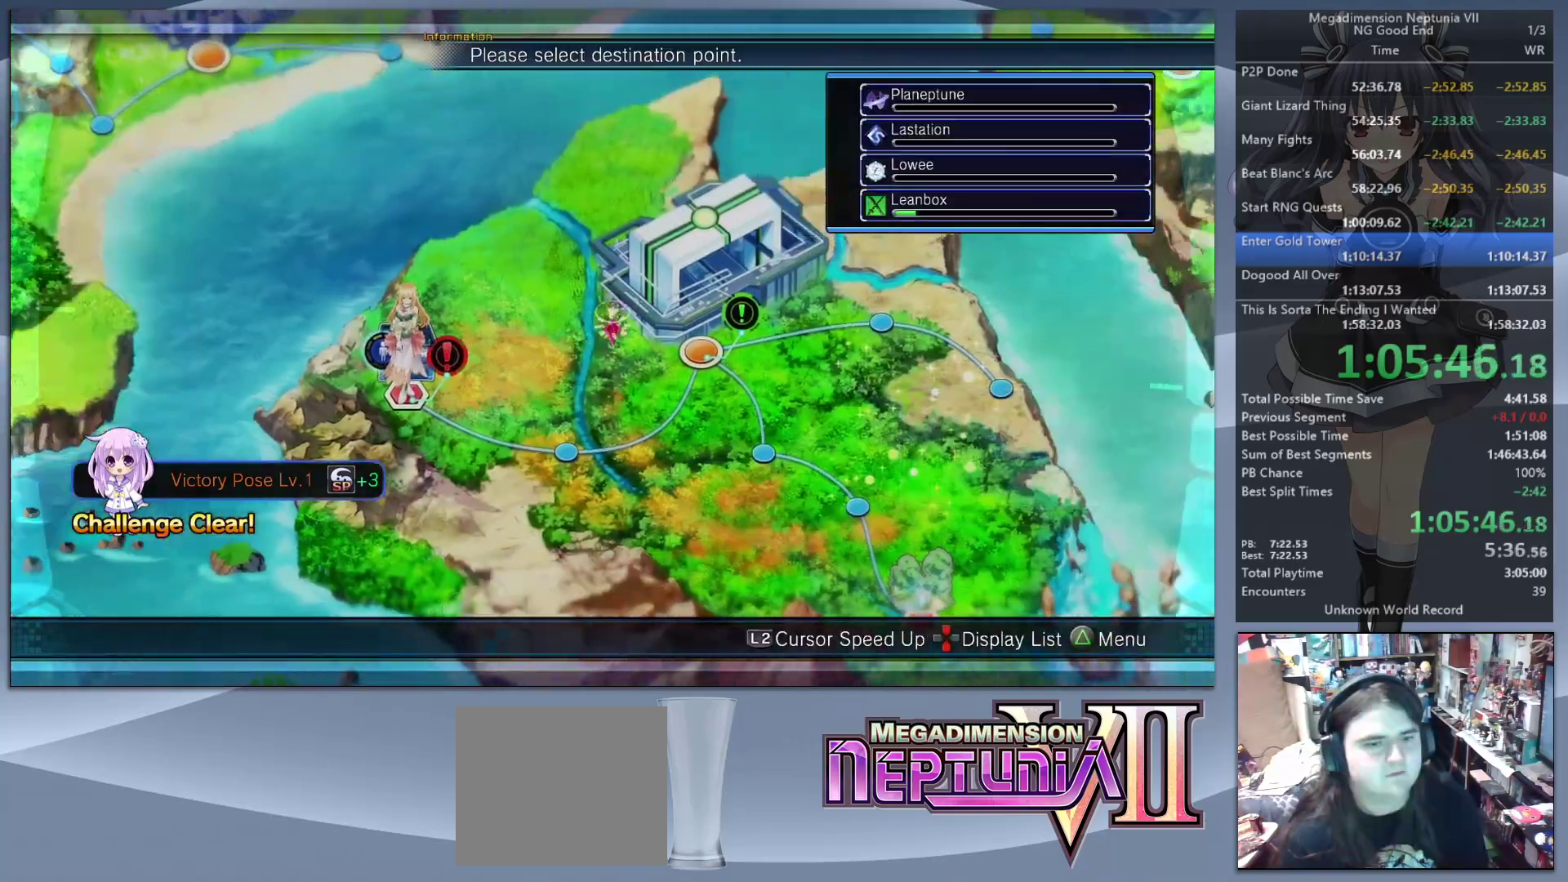
{"buttons": ["L2"], "left_stick": "center", "right_stick": "center", "events": [[33, "left_stick", "right"], [133, "left_stick", "center"], [167, "CROSS", "down"], [300, "CROSS", "up"]]}
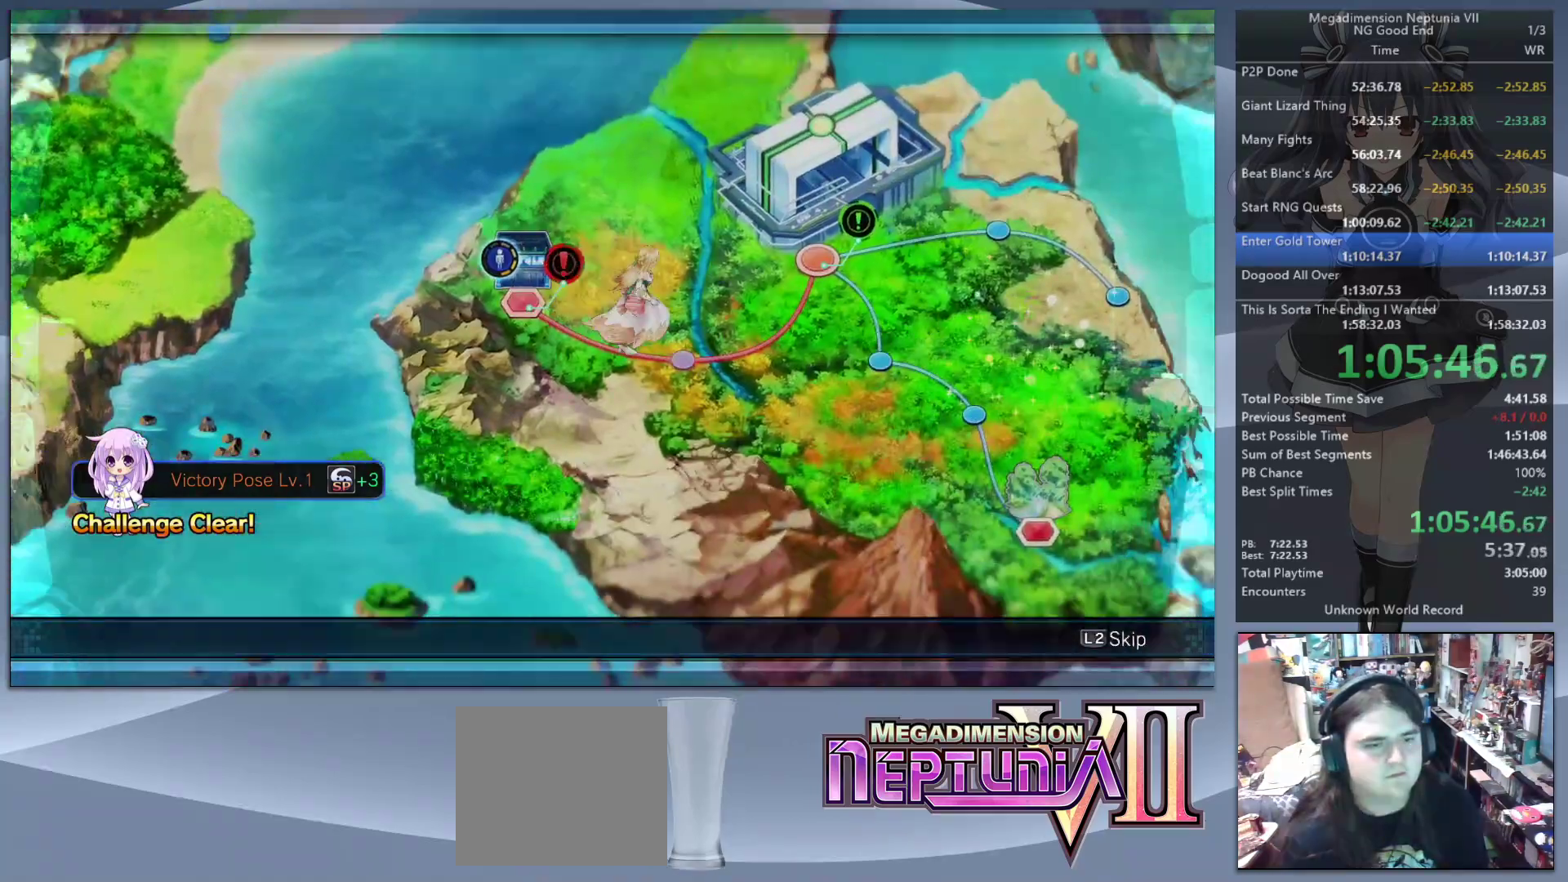
{"buttons": ["L2"], "left_stick": "left", "right_stick": "center", "events": [[400, "left_stick", "left"]]}
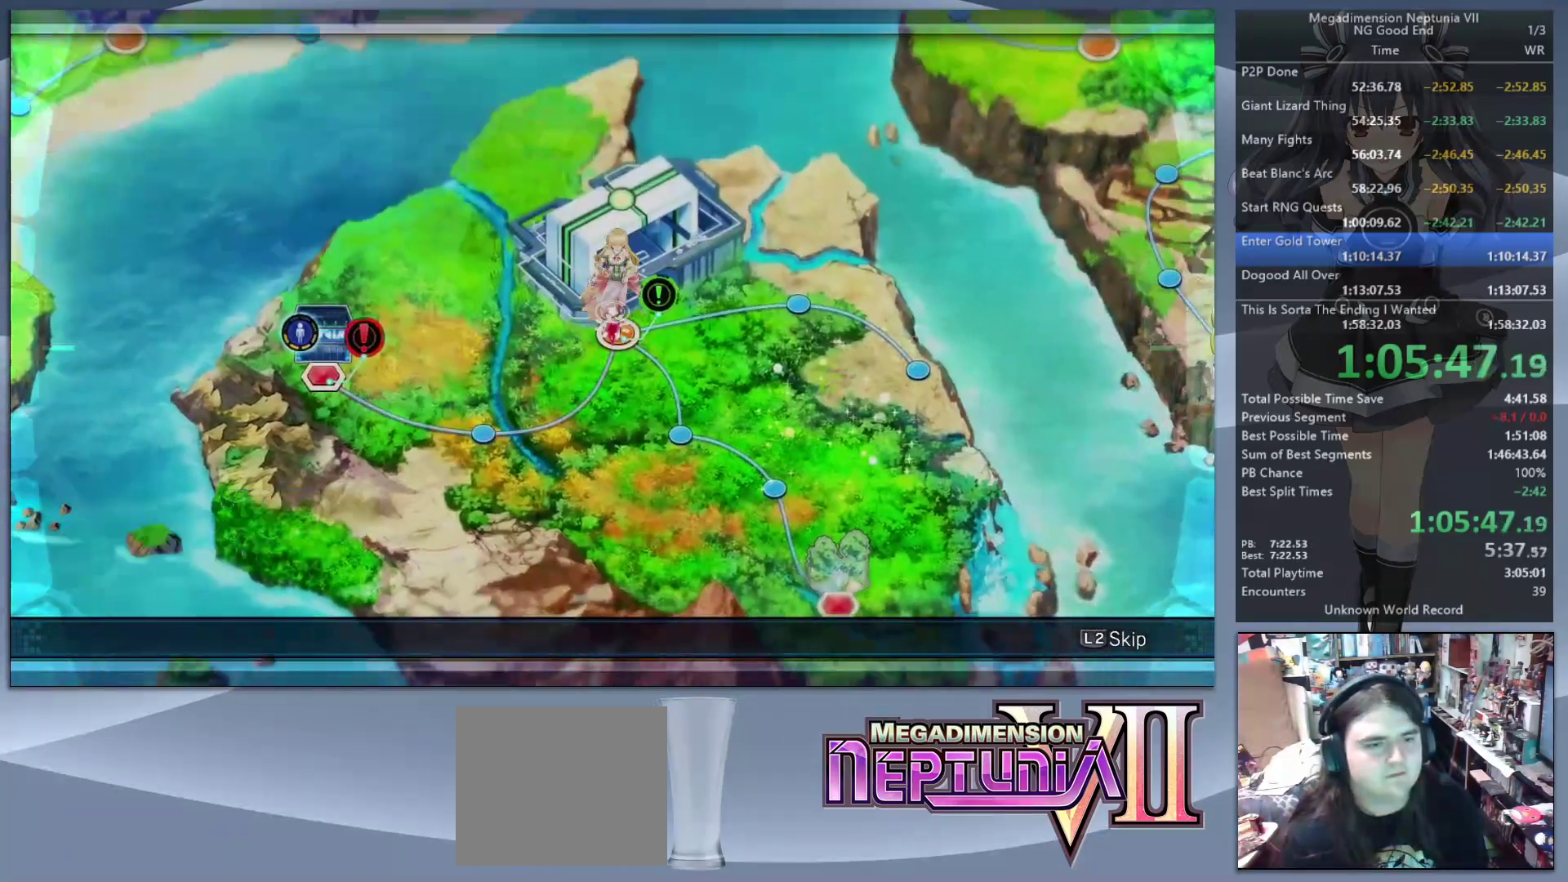
{"buttons": ["CROSS", "L2"], "left_stick": "center", "right_stick": "center", "events": [[500, "CROSS", "down"], [500, "left_stick", "center"]]}
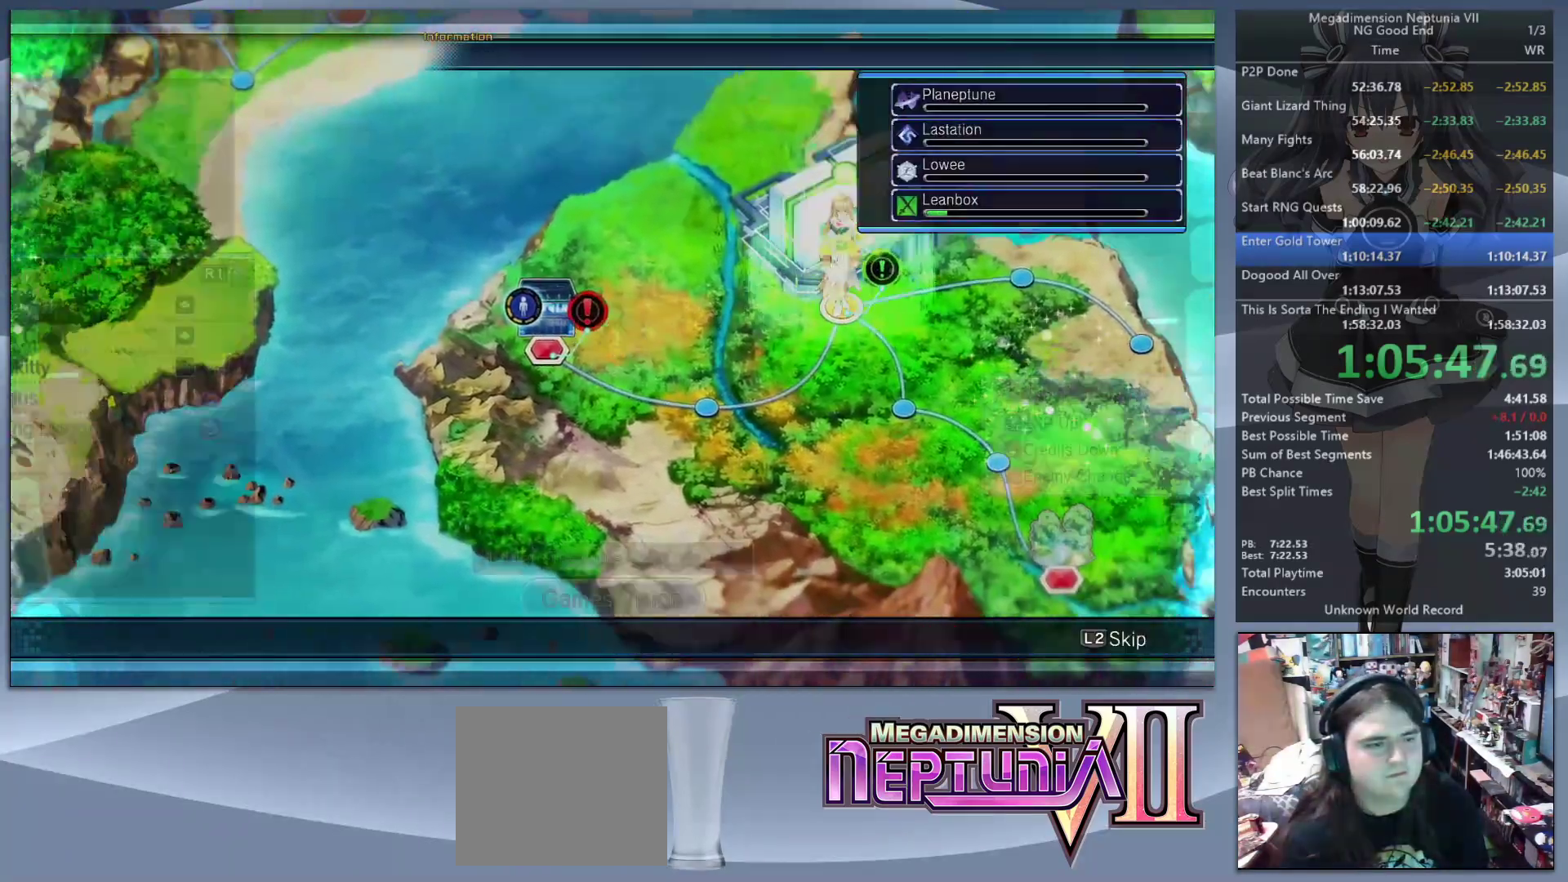
{"buttons": ["L2"], "left_stick": "center", "right_stick": "center", "events": [[167, "CROSS", "up"]]}
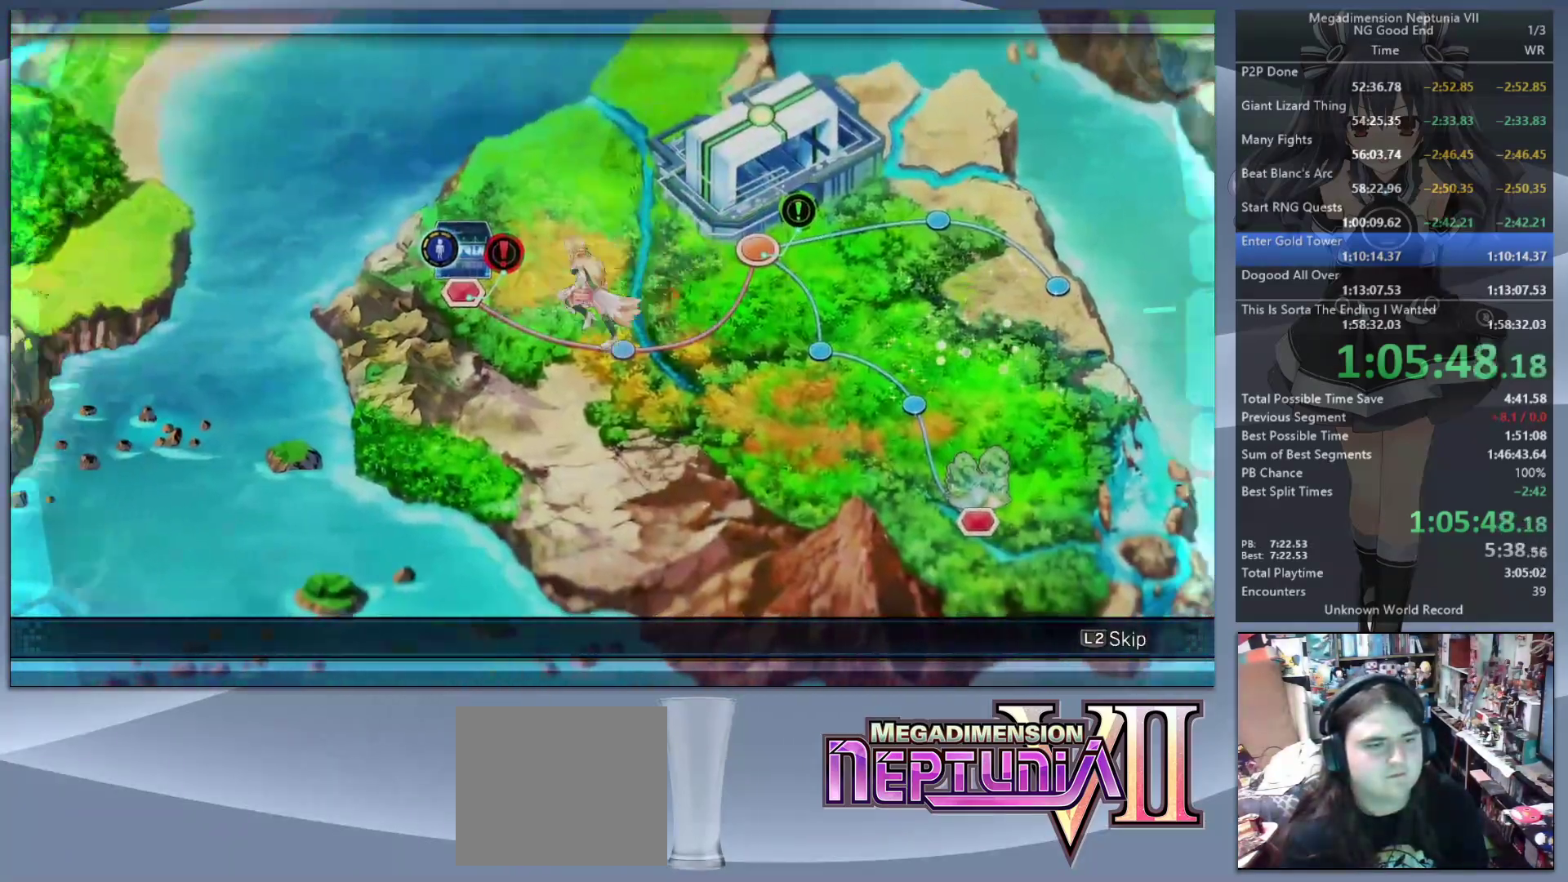
{"buttons": ["L2"], "left_stick": "center", "right_stick": "center", "events": []}
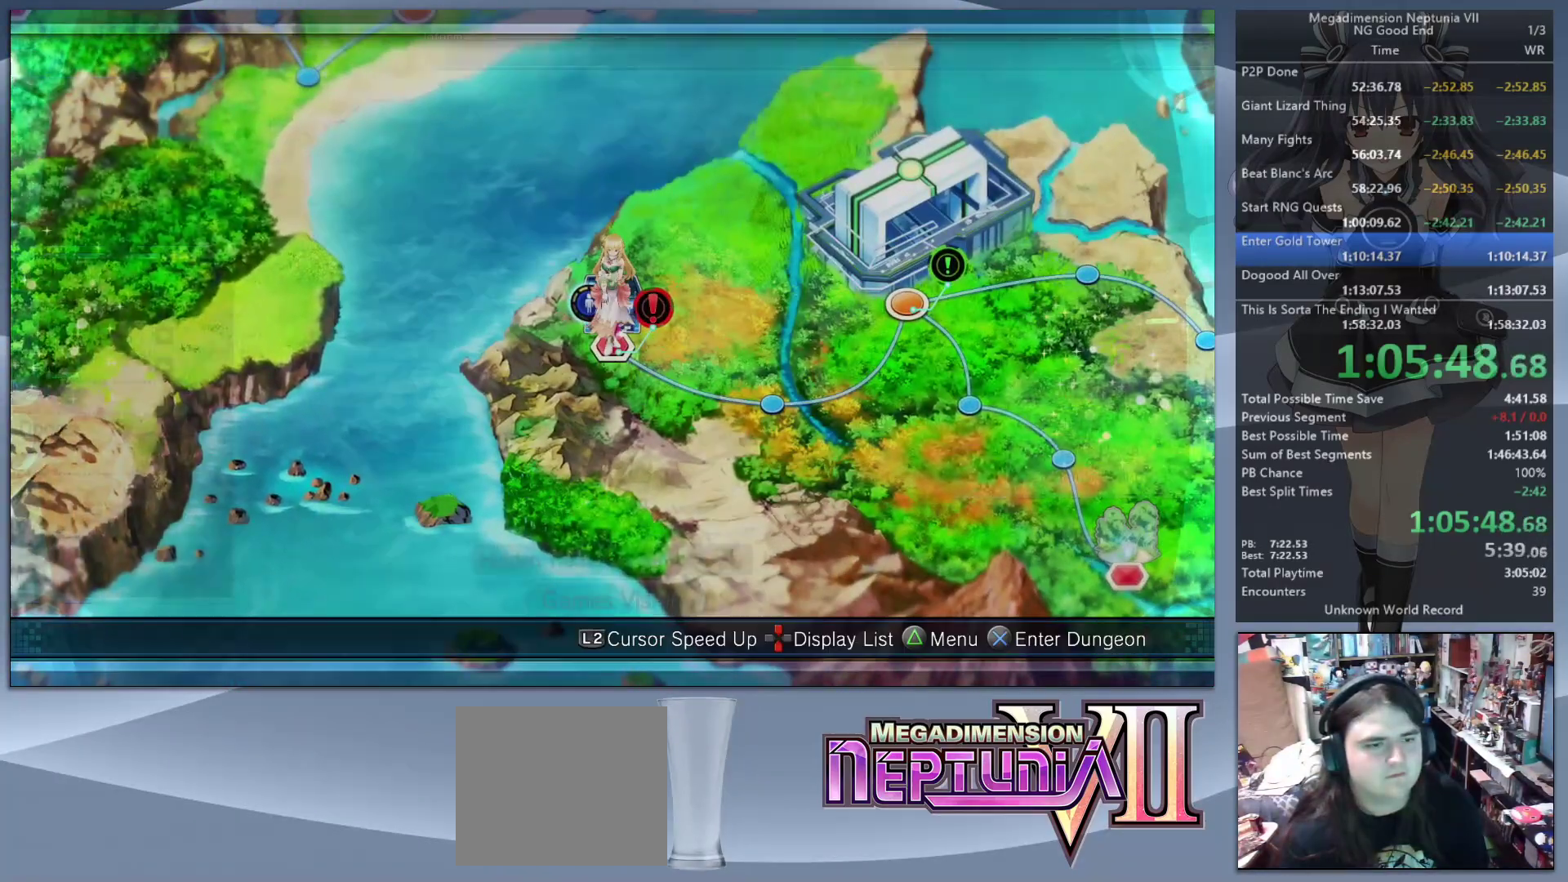
{"buttons": [], "left_stick": "up", "right_stick": "center", "events": [[100, "CROSS", "down"], [167, "CROSS", "up"], [233, "CROSS", "down"], [333, "L2", "up"], [367, "CROSS", "up"], [467, "left_stick", "up"]]}
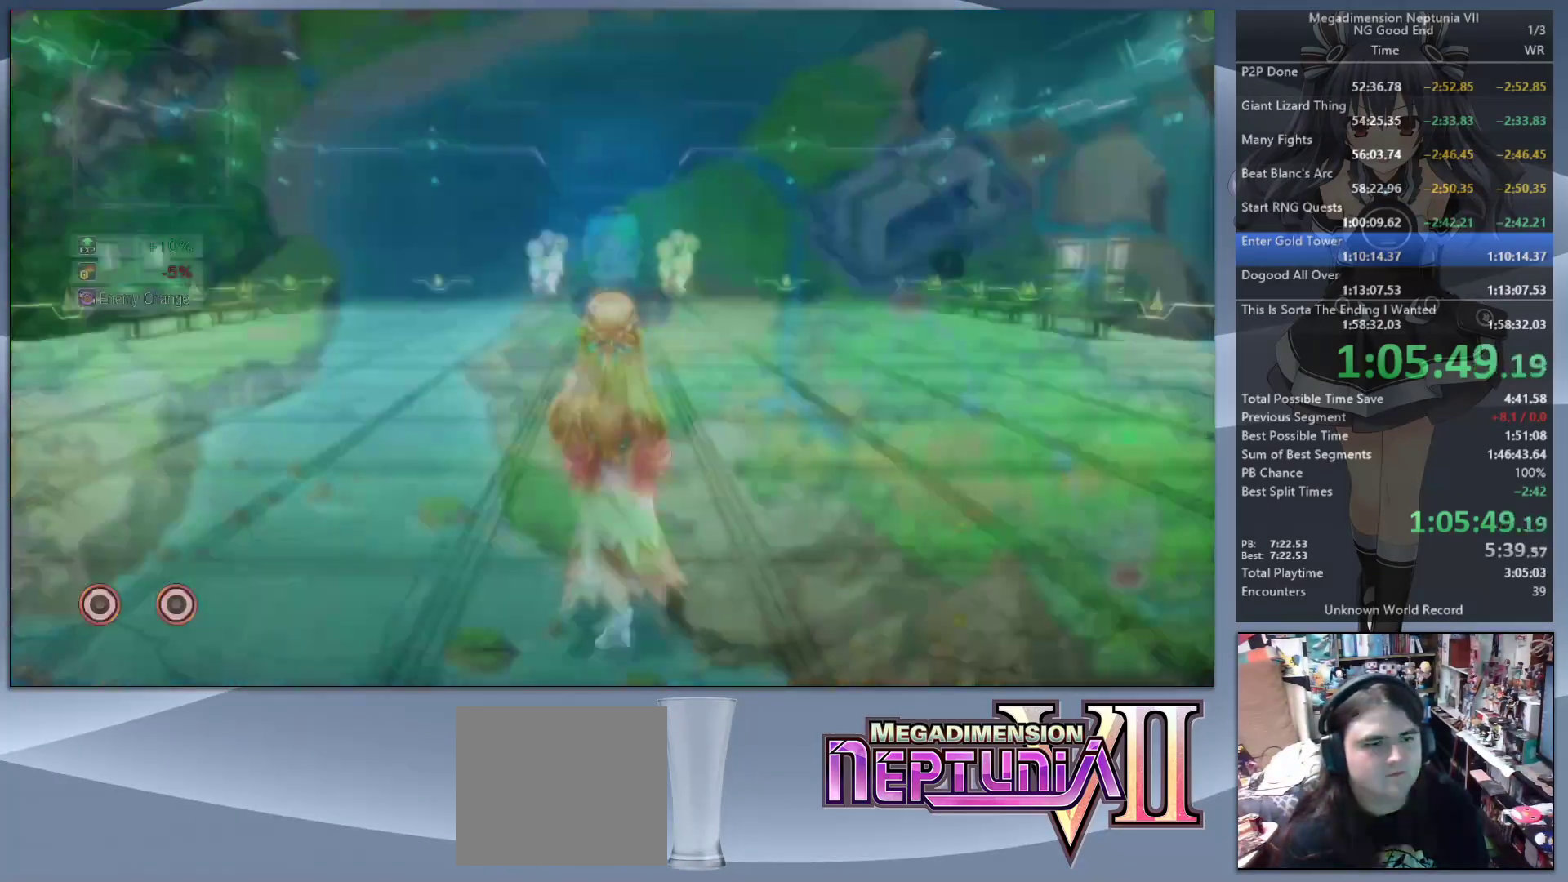
{"buttons": [], "left_stick": "up", "right_stick": "up", "events": [[400, "right_stick", "up"]]}
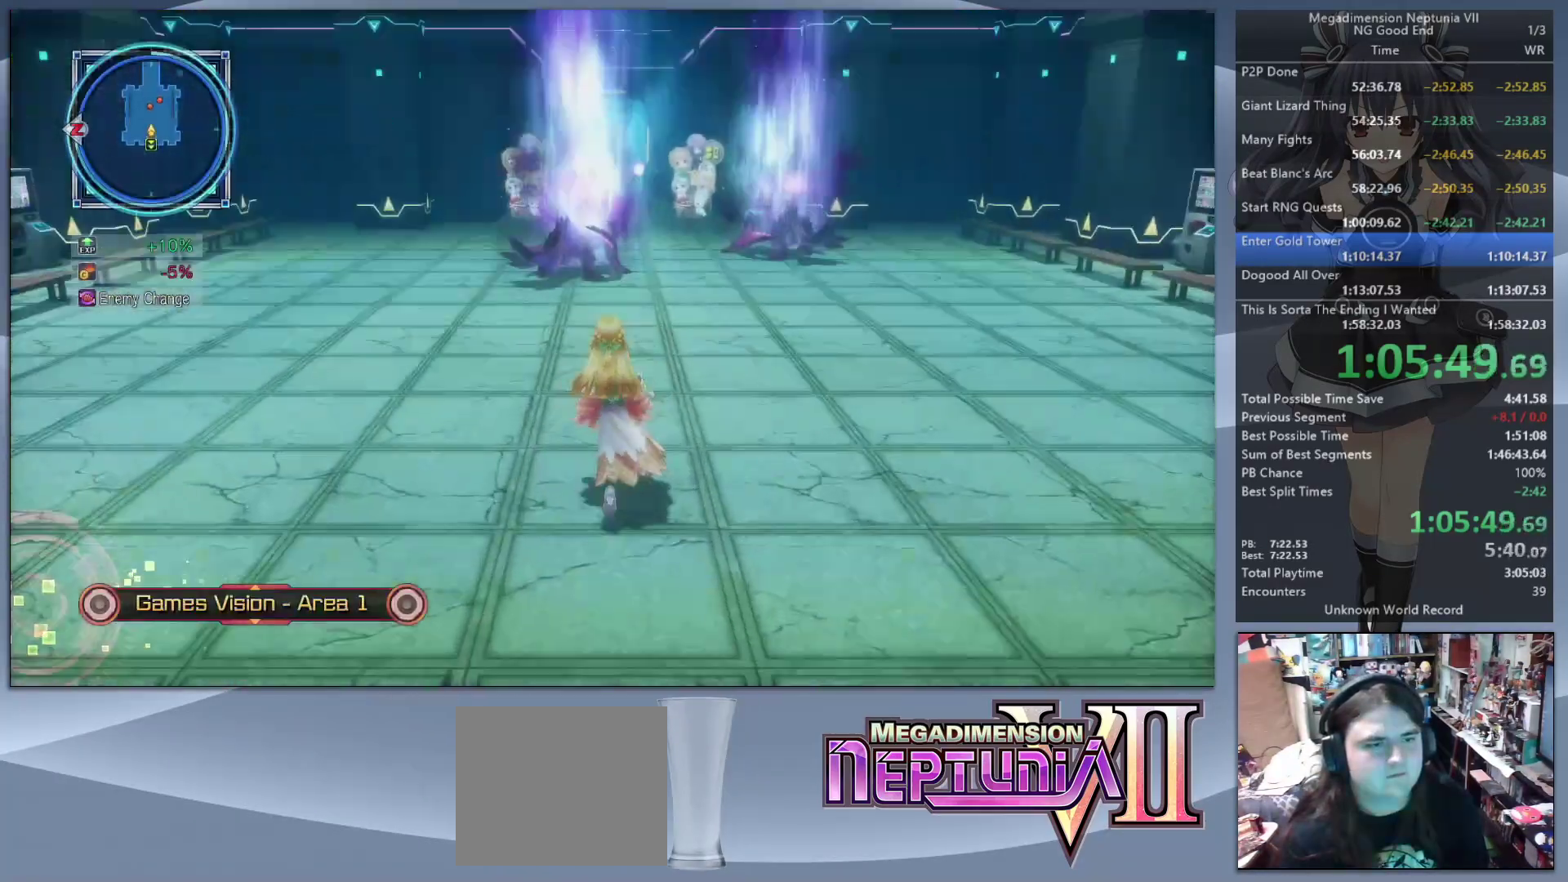
{"buttons": [], "left_stick": "up", "right_stick": "center", "events": [[67, "right_stick", "center"]]}
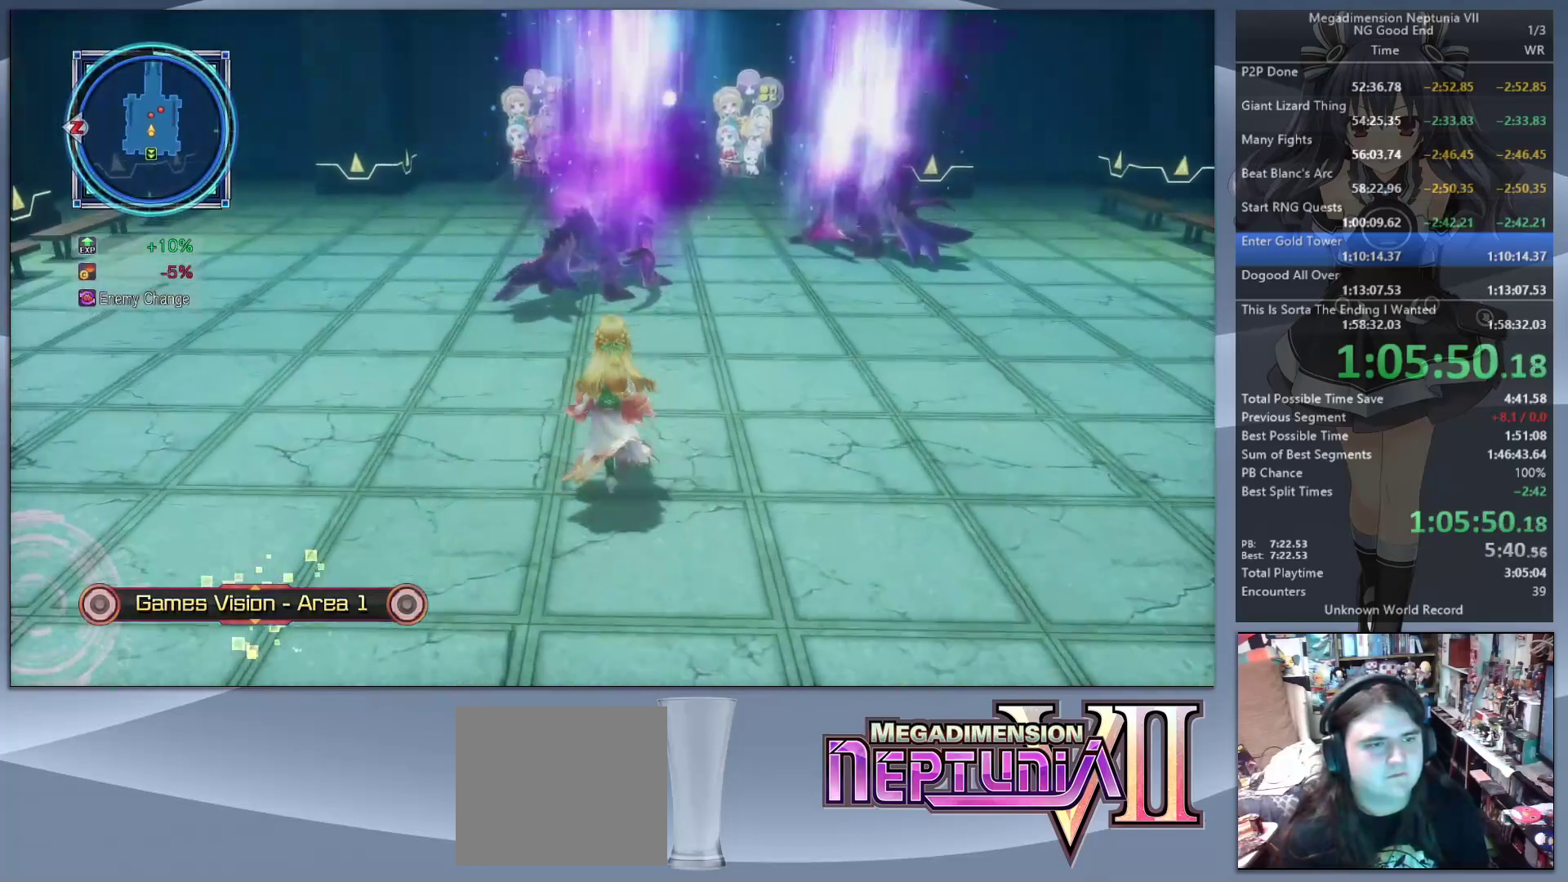
{"buttons": ["CROSS", "L2"], "left_stick": "center", "right_stick": "center", "events": [[433, "CROSS", "down"], [467, "left_stick", "center"], [500, "L2", "down"]]}
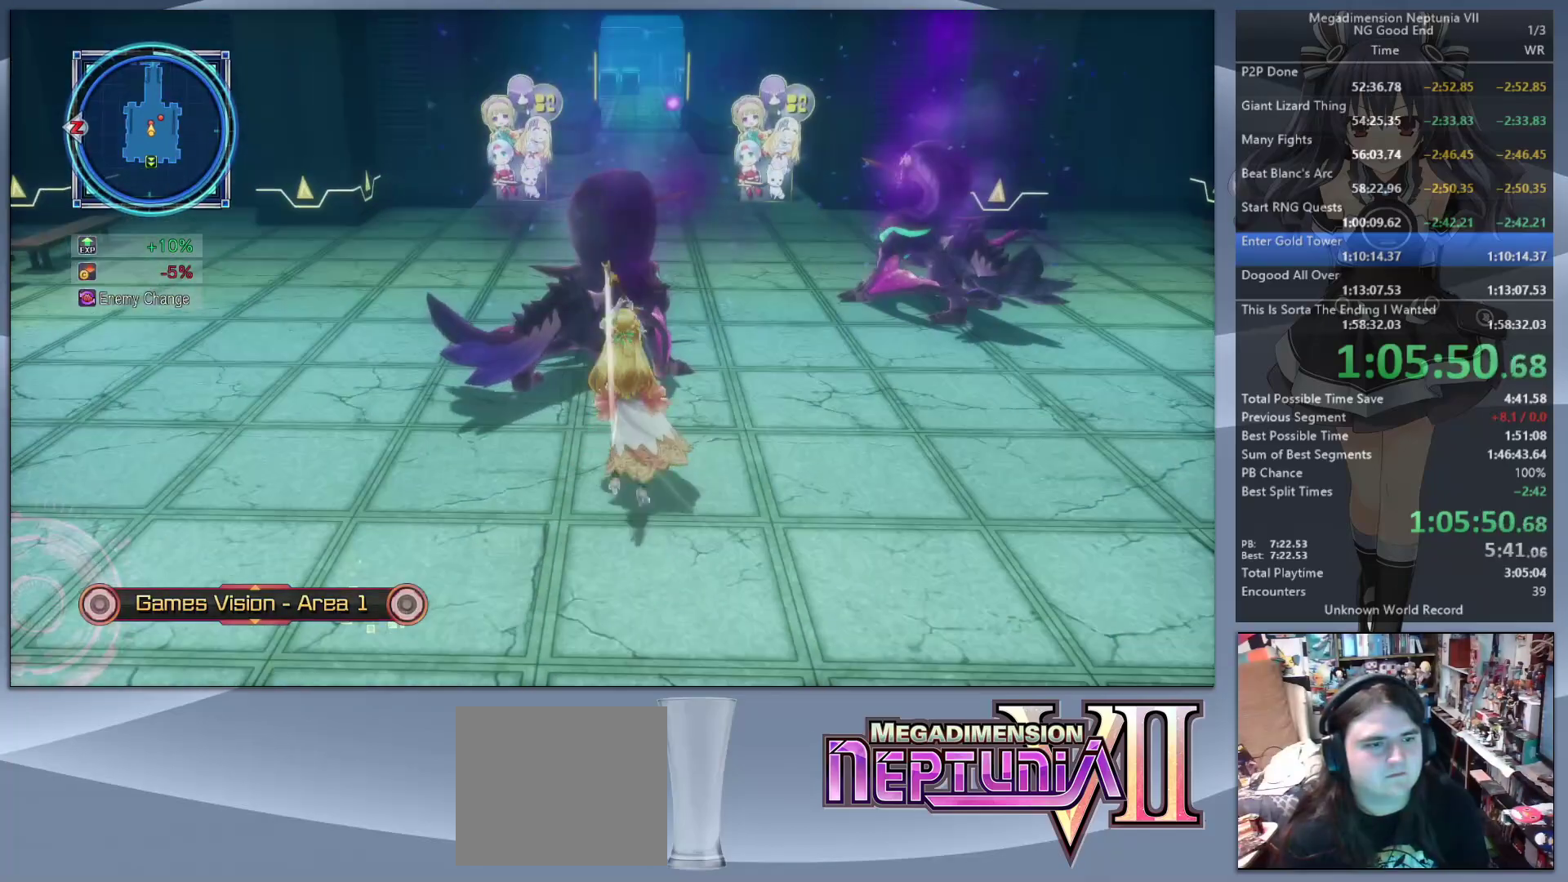
{"buttons": ["L2"], "left_stick": "center", "right_stick": "center", "events": [[33, "CROSS", "up"]]}